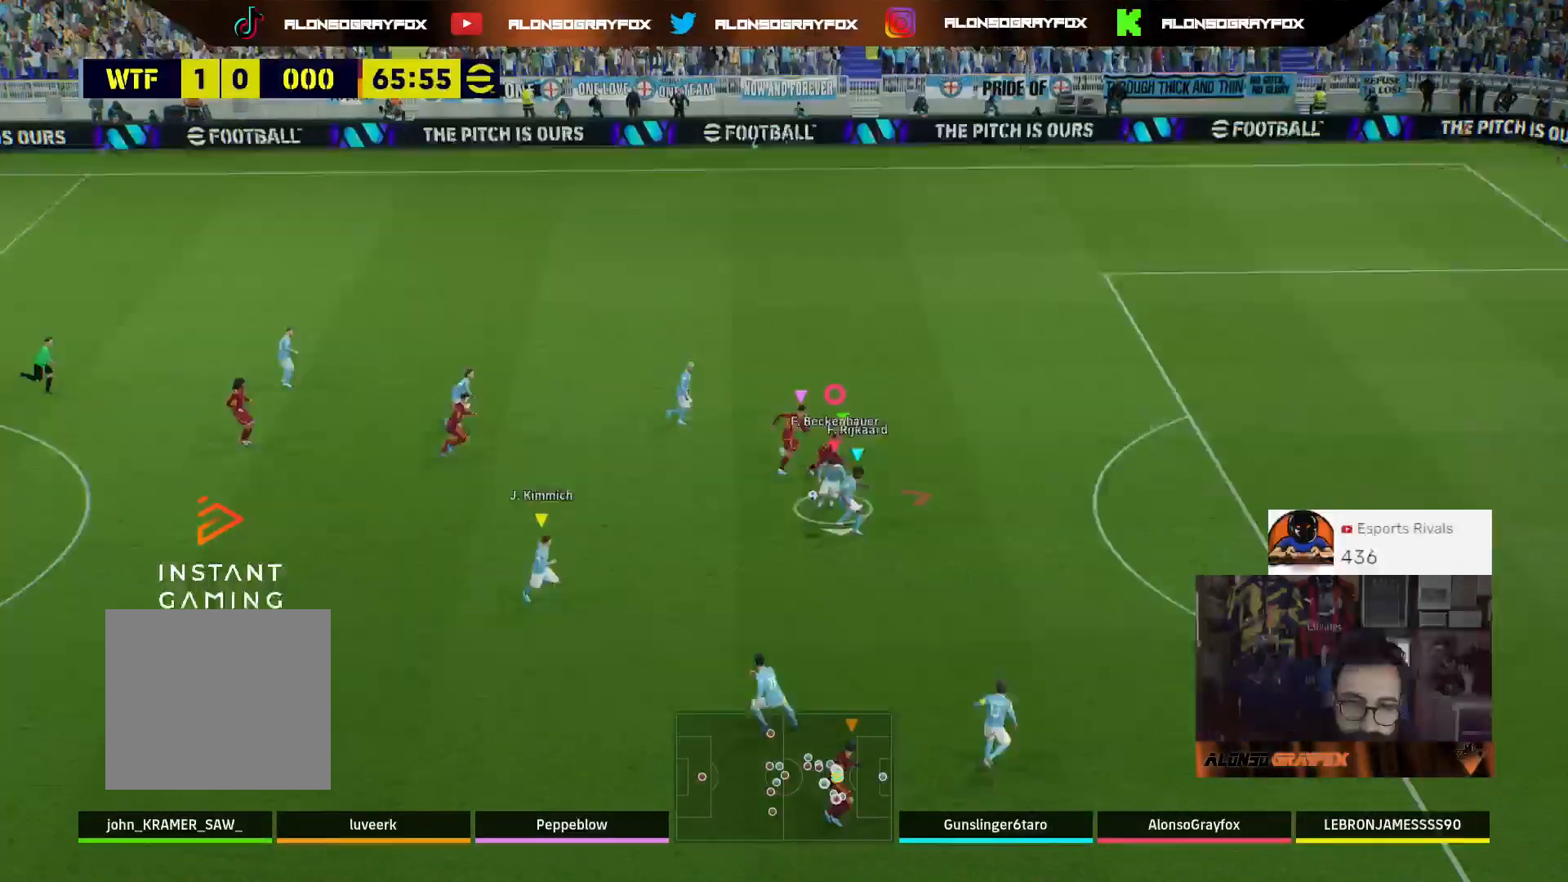
Gameplay with a controller (PlayStation layout); each line is a JSON object with the inputs held at the frame after it. "events" lists button and stick changes between this image and that frame as [ms after this image, input, new state], when the widget could be followed in between.
{"buttons": ["L3"], "left_stick": "down-left", "right_stick": "center", "events": [[500, "L2", "up"]]}
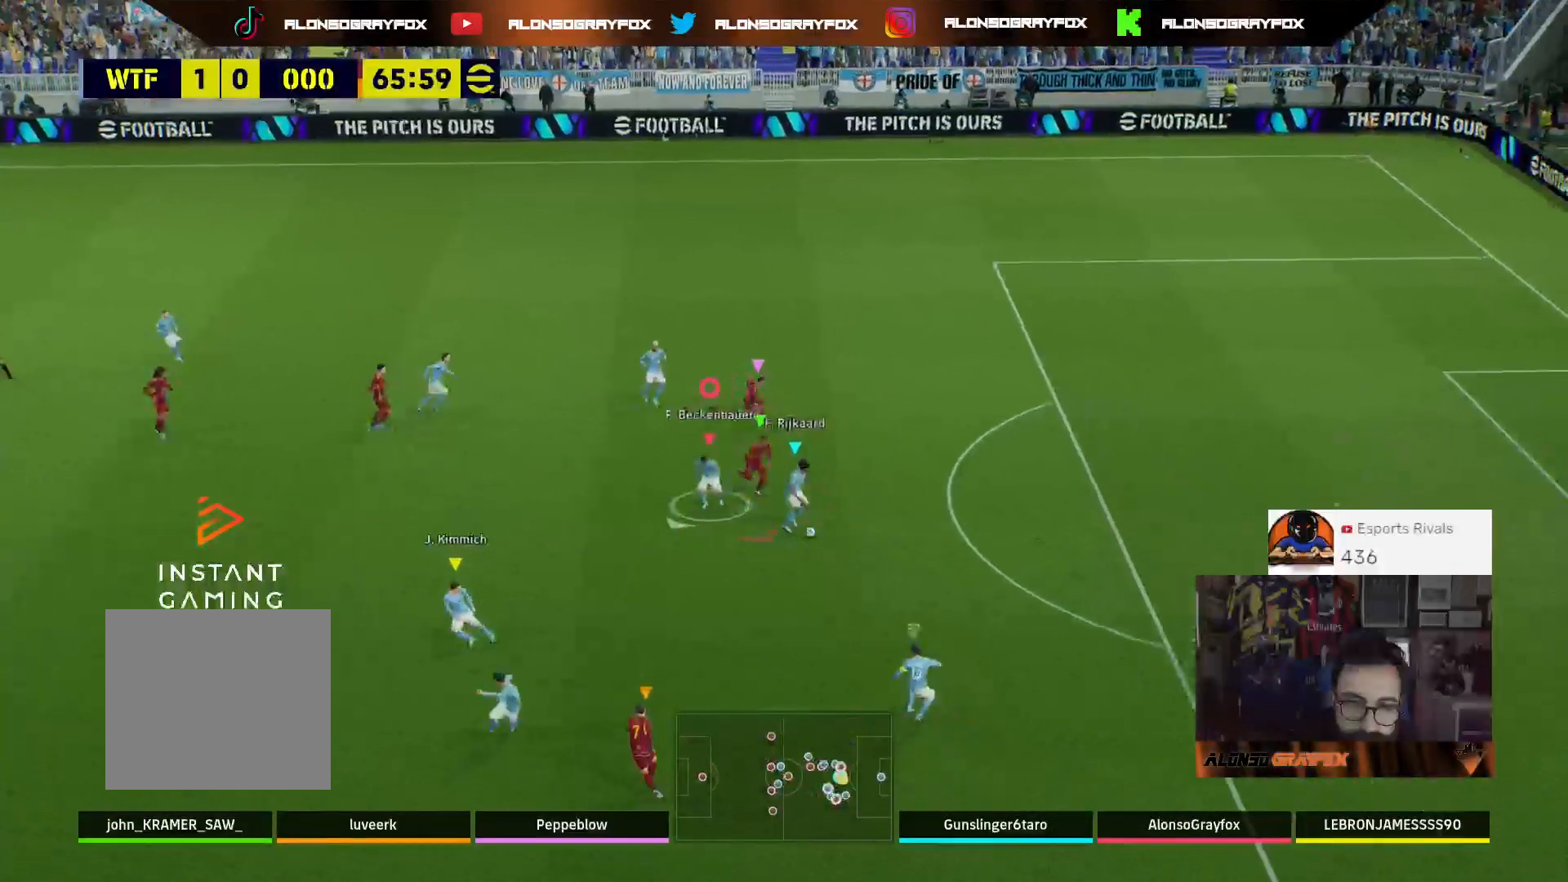
{"buttons": ["L3"], "left_stick": "down-left", "right_stick": "center", "events": []}
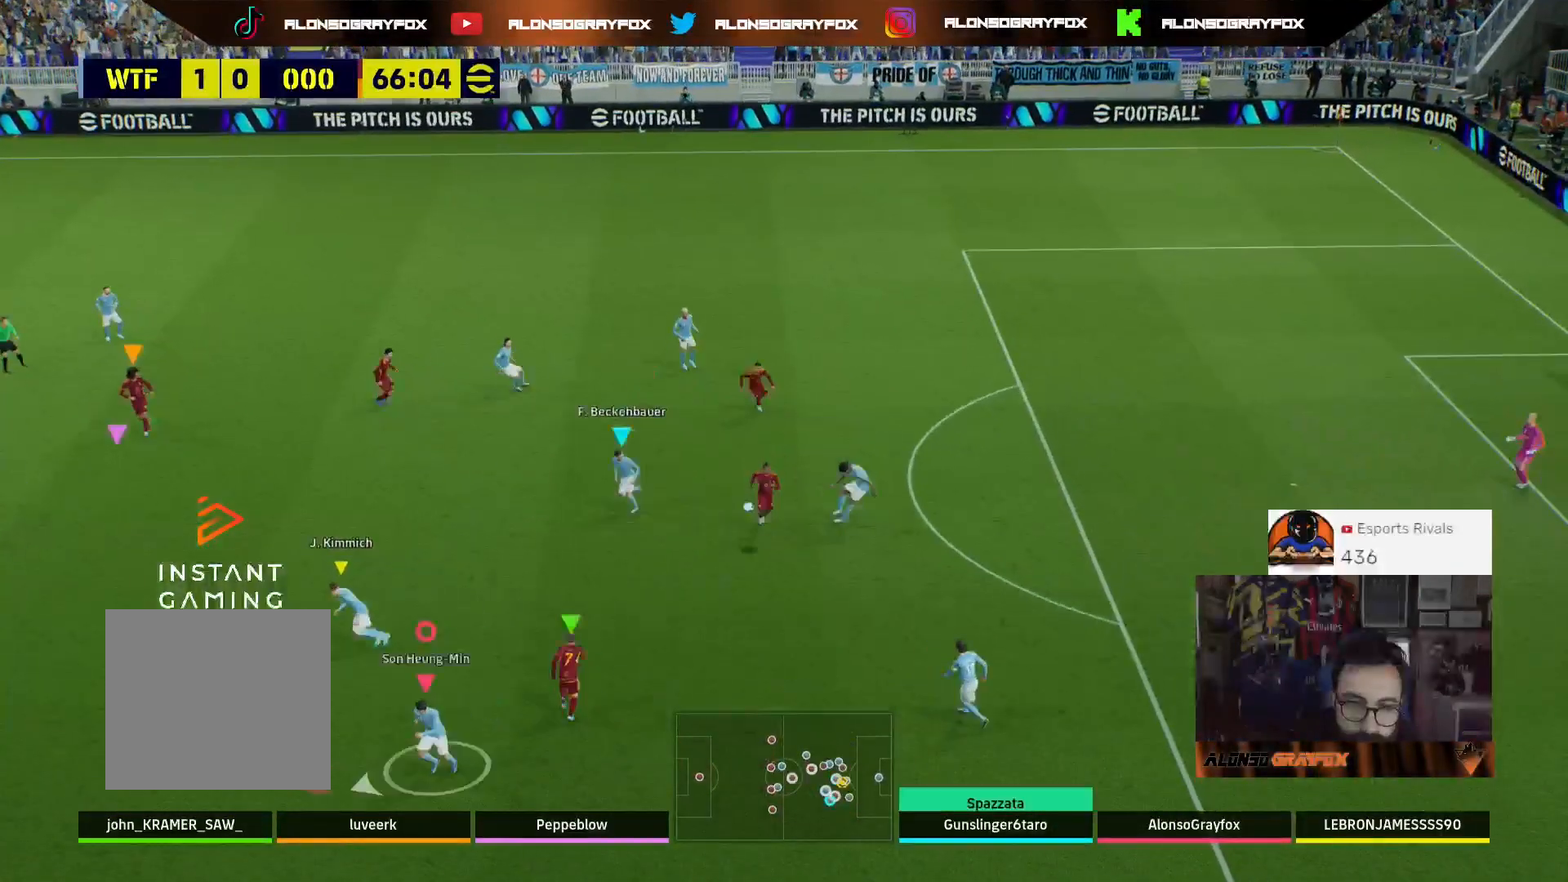
{"buttons": ["R2", "L3"], "left_stick": "left", "right_stick": "center", "events": [[33, "left_stick", "left"], [400, "R2", "down"]]}
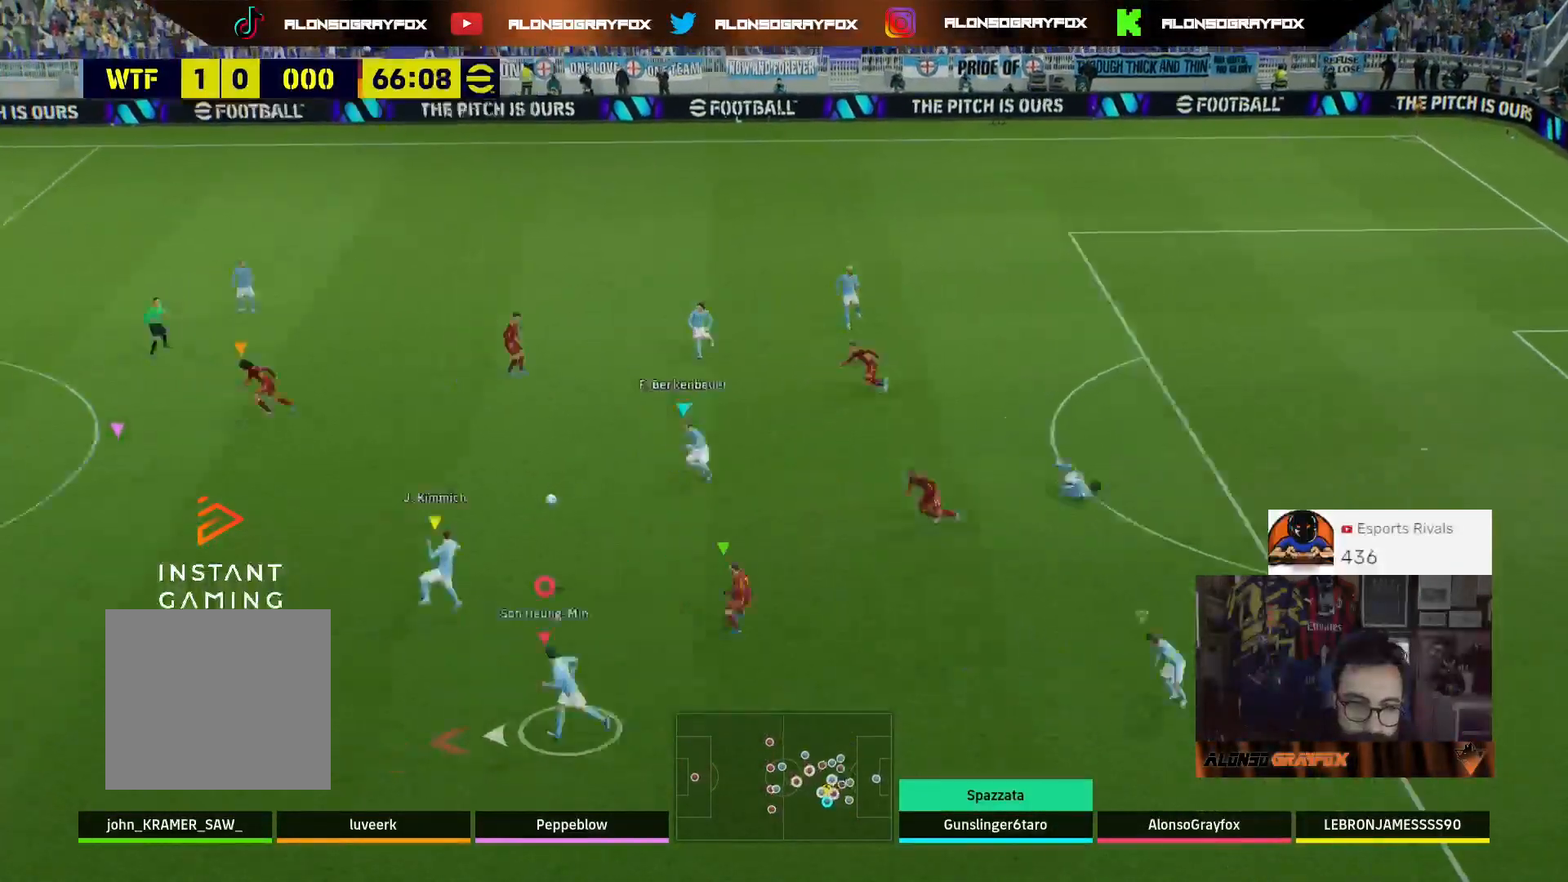
{"buttons": ["R2", "L3"], "left_stick": "left", "right_stick": "center", "events": []}
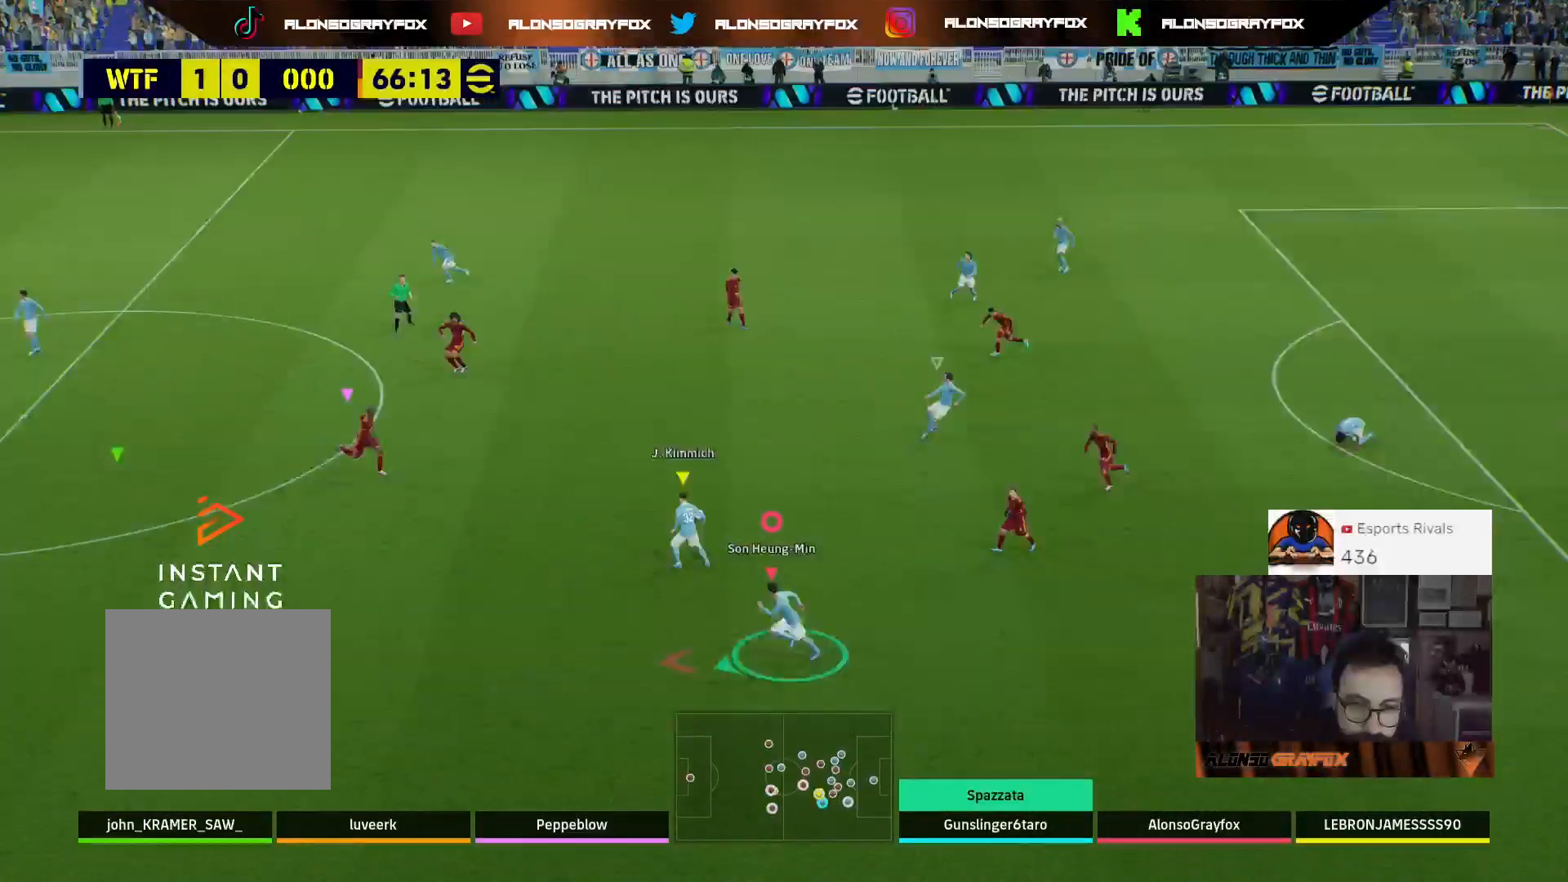
{"buttons": ["R2", "L3"], "left_stick": "left", "right_stick": "center", "events": []}
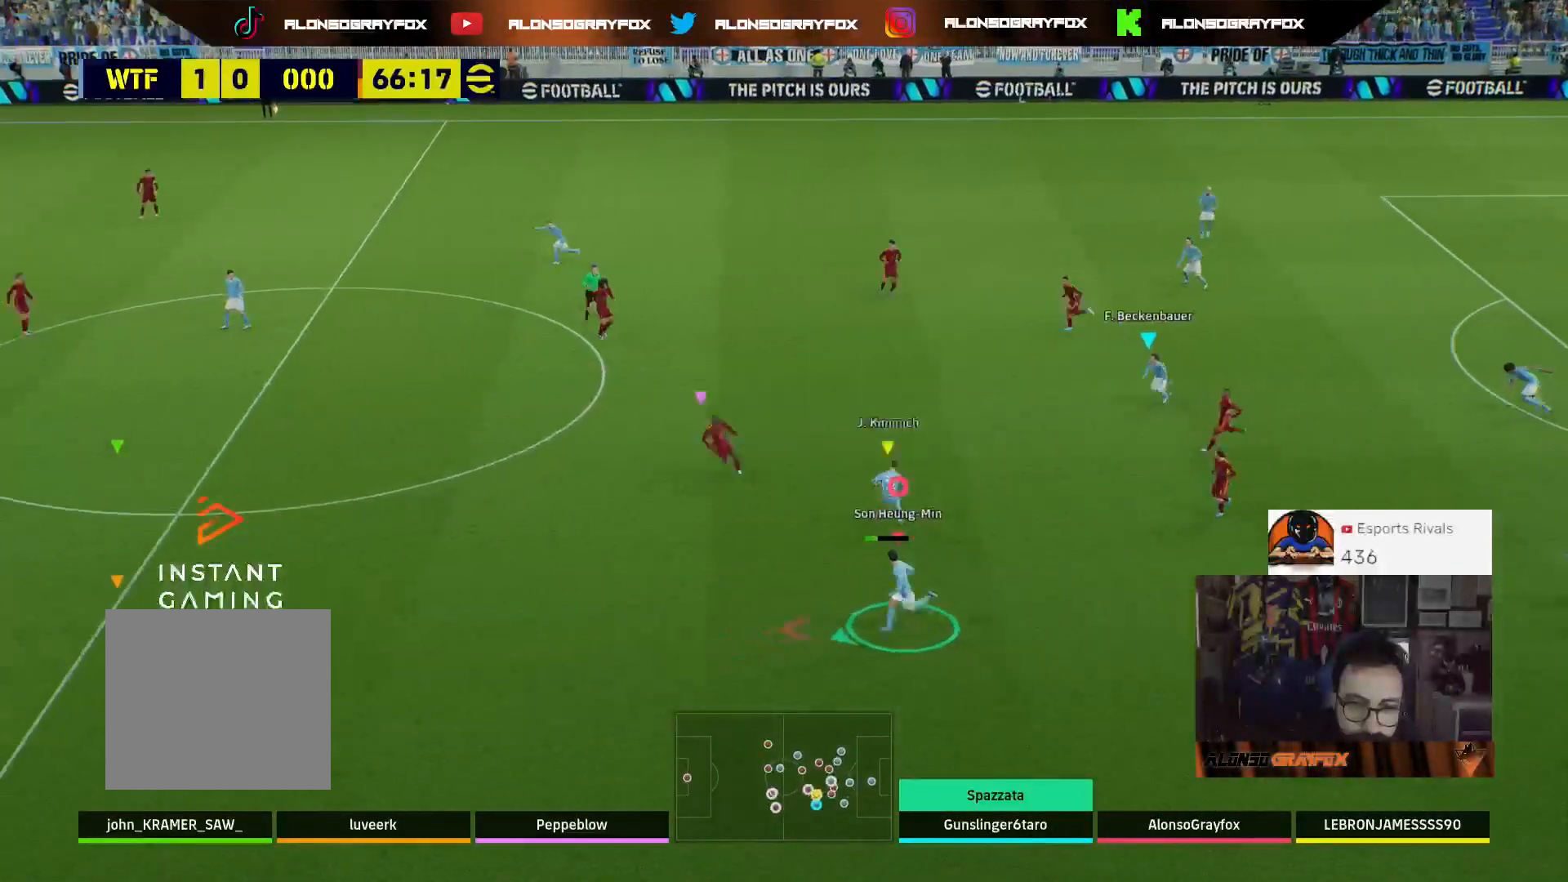
{"buttons": ["R2", "L3"], "left_stick": "left", "right_stick": "center", "events": []}
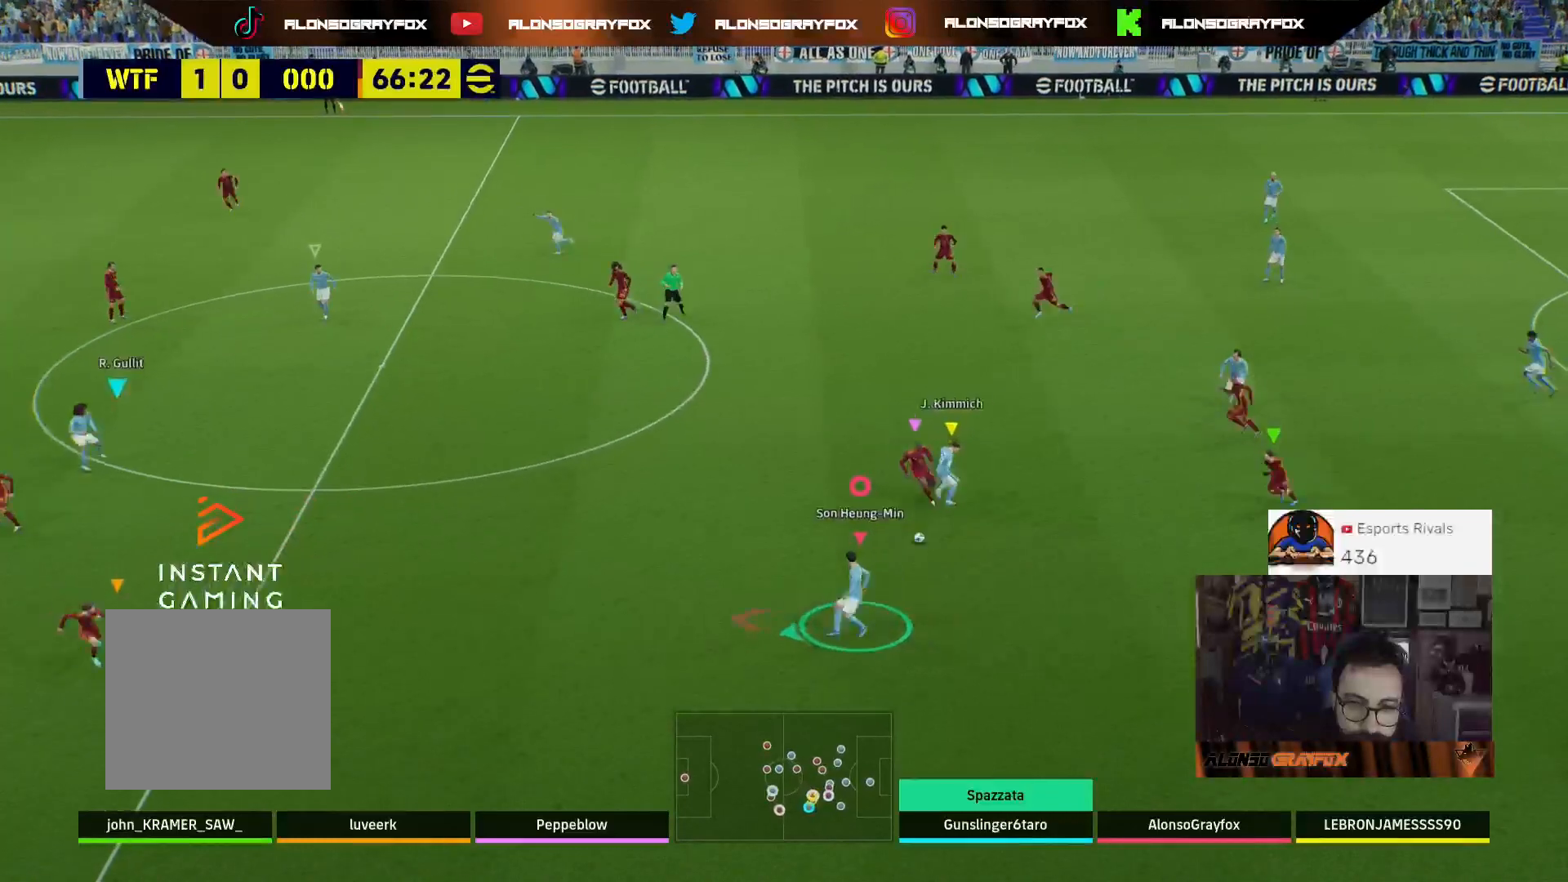
{"buttons": ["CROSS", "L3"], "left_stick": "left", "right_stick": "center", "events": [[100, "R2", "up"], [433, "CROSS", "down"]]}
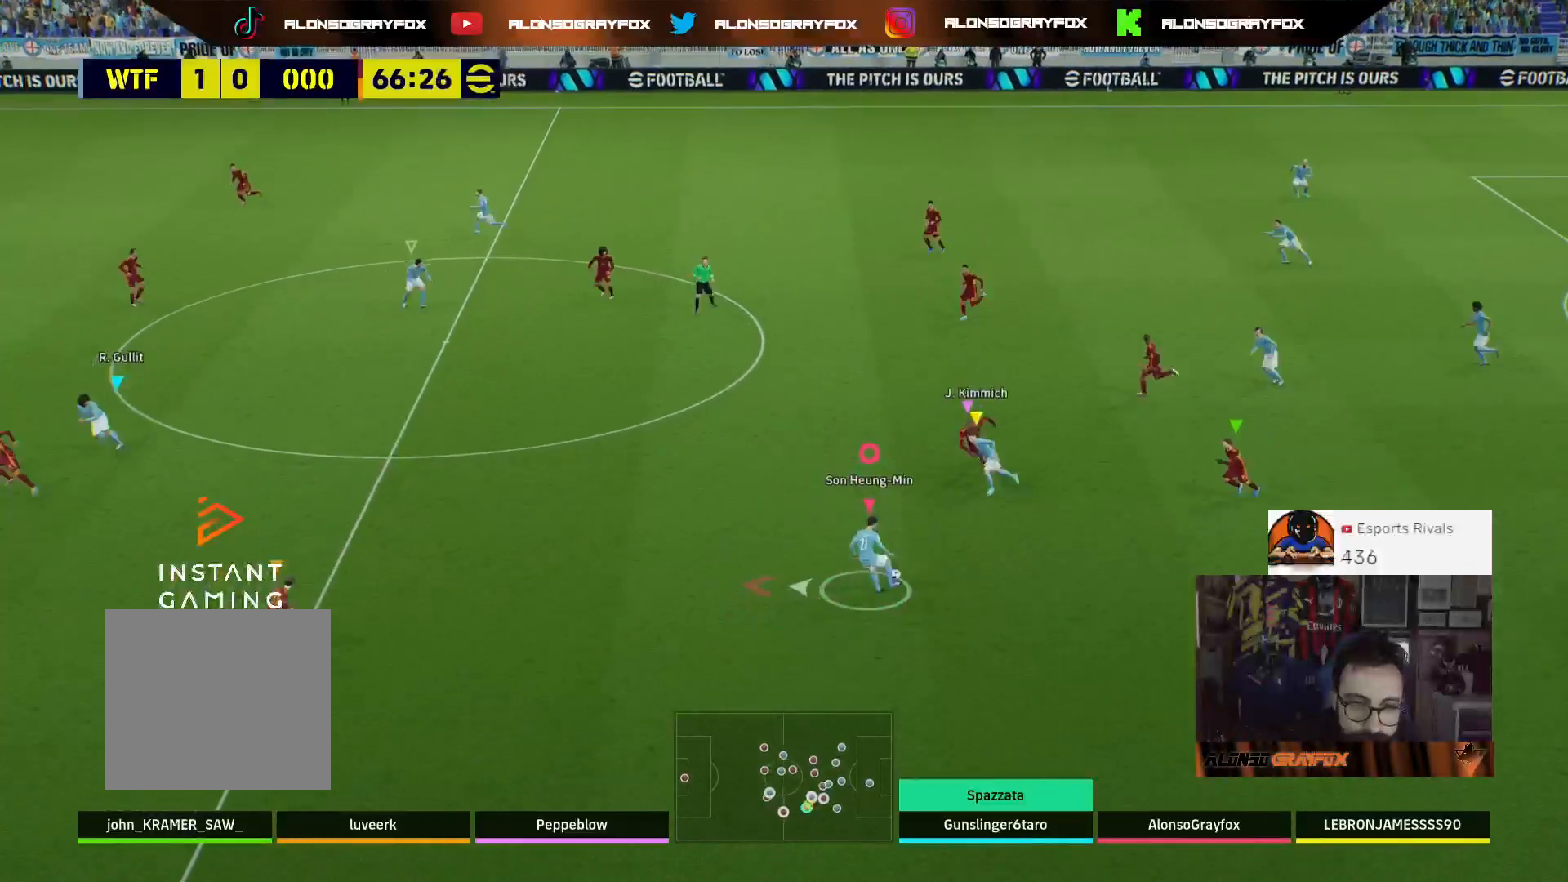
{"buttons": ["R2", "L3"], "left_stick": "left", "right_stick": "center", "events": [[67, "R2", "down"], [100, "CROSS", "up"]]}
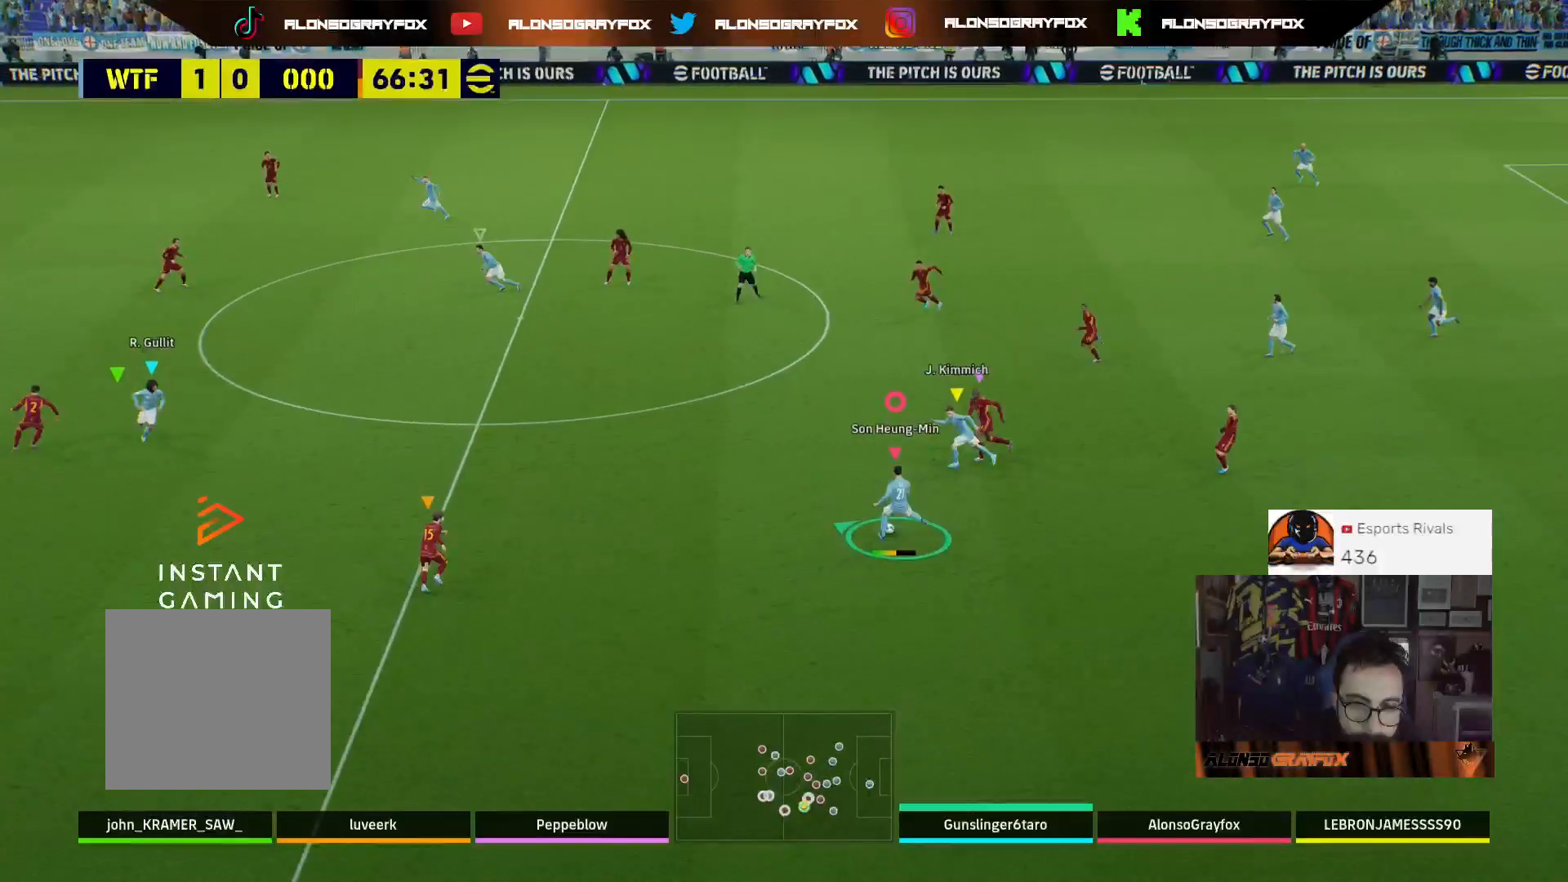
{"buttons": ["L3"], "left_stick": "left", "right_stick": "center", "events": [[400, "R2", "up"]]}
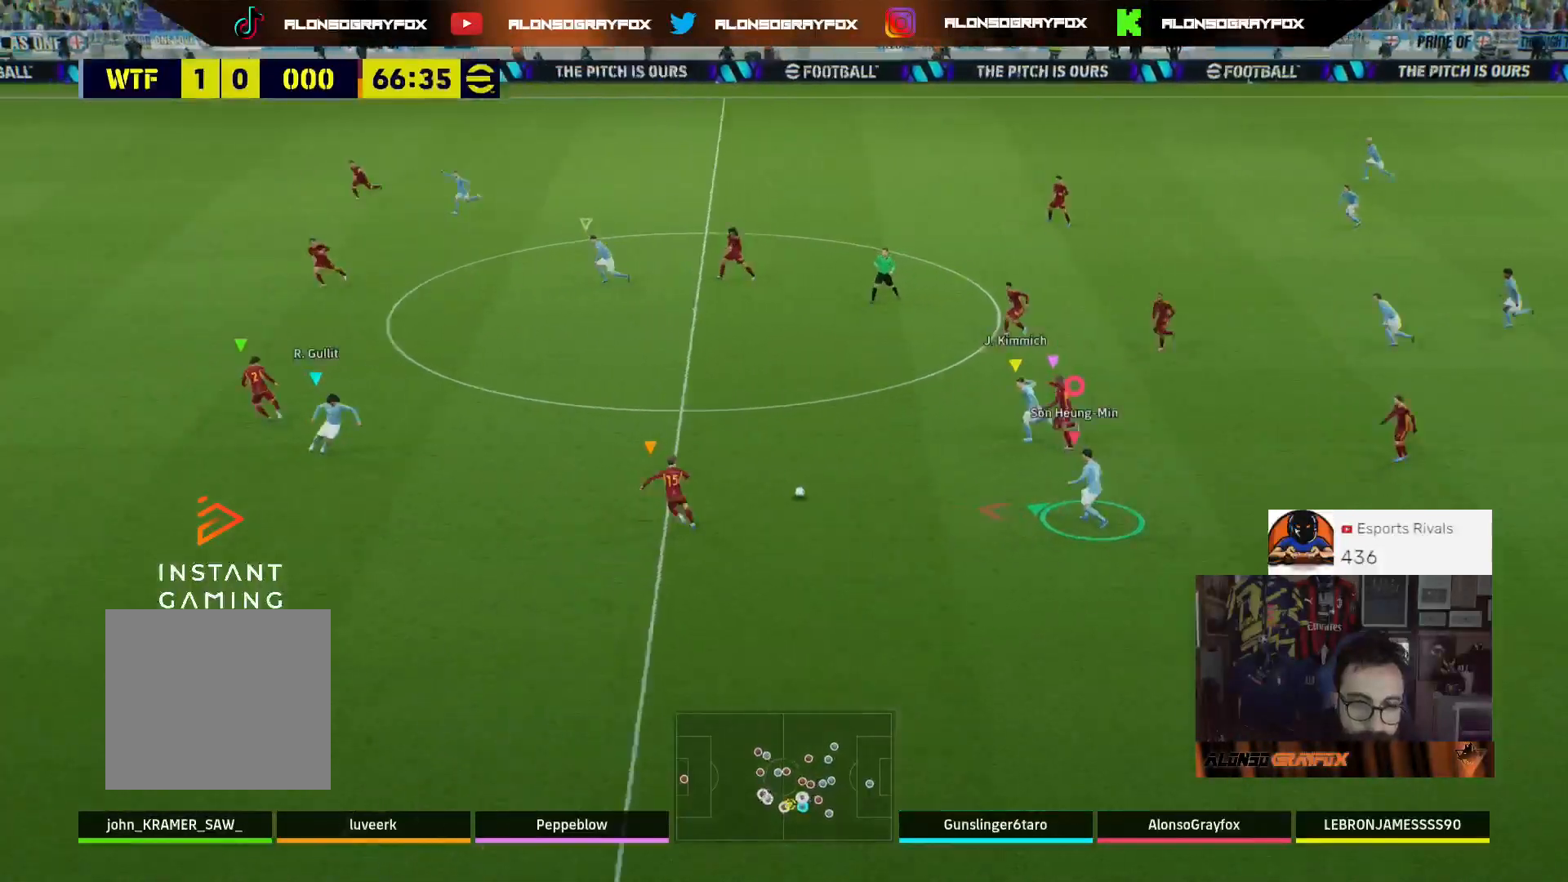
{"buttons": ["L1", "L3"], "left_stick": "up-left", "right_stick": "center", "events": [[500, "L1", "down"], [500, "left_stick", "up-left"]]}
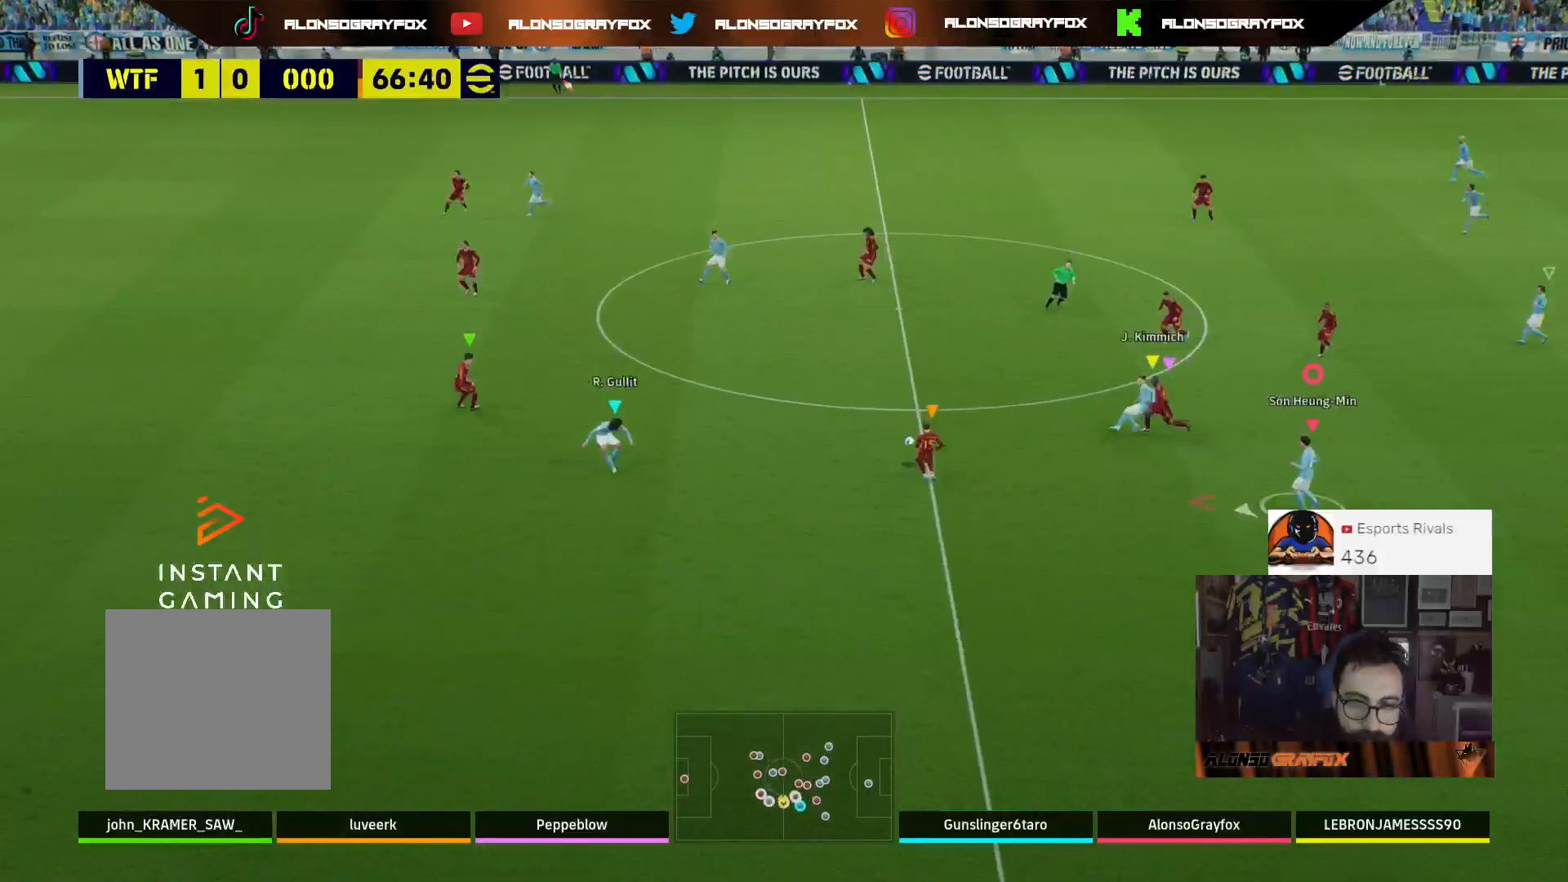
{"buttons": ["R1", "R2", "L3"], "left_stick": "up", "right_stick": "center", "events": [[33, "L3", "up"], [67, "R2", "down"], [100, "R1", "down"], [133, "L1", "up"], [200, "left_stick", "up"], [367, "L3", "down"]]}
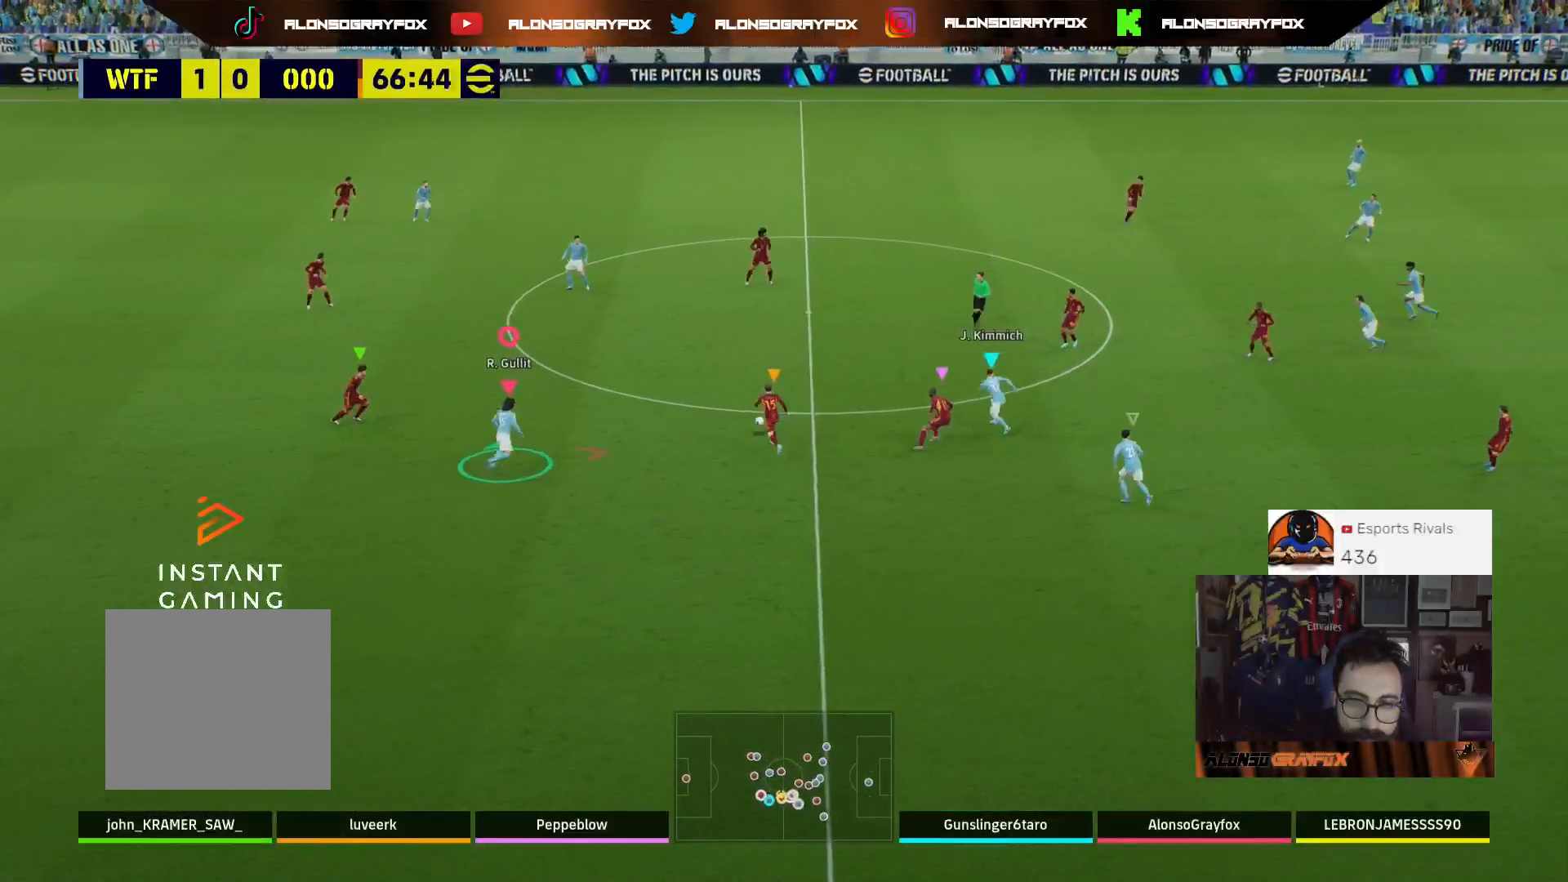
{"buttons": ["R1", "R2", "L3"], "left_stick": "up", "right_stick": "center", "events": [[133, "L1", "down"], [233, "L1", "up"]]}
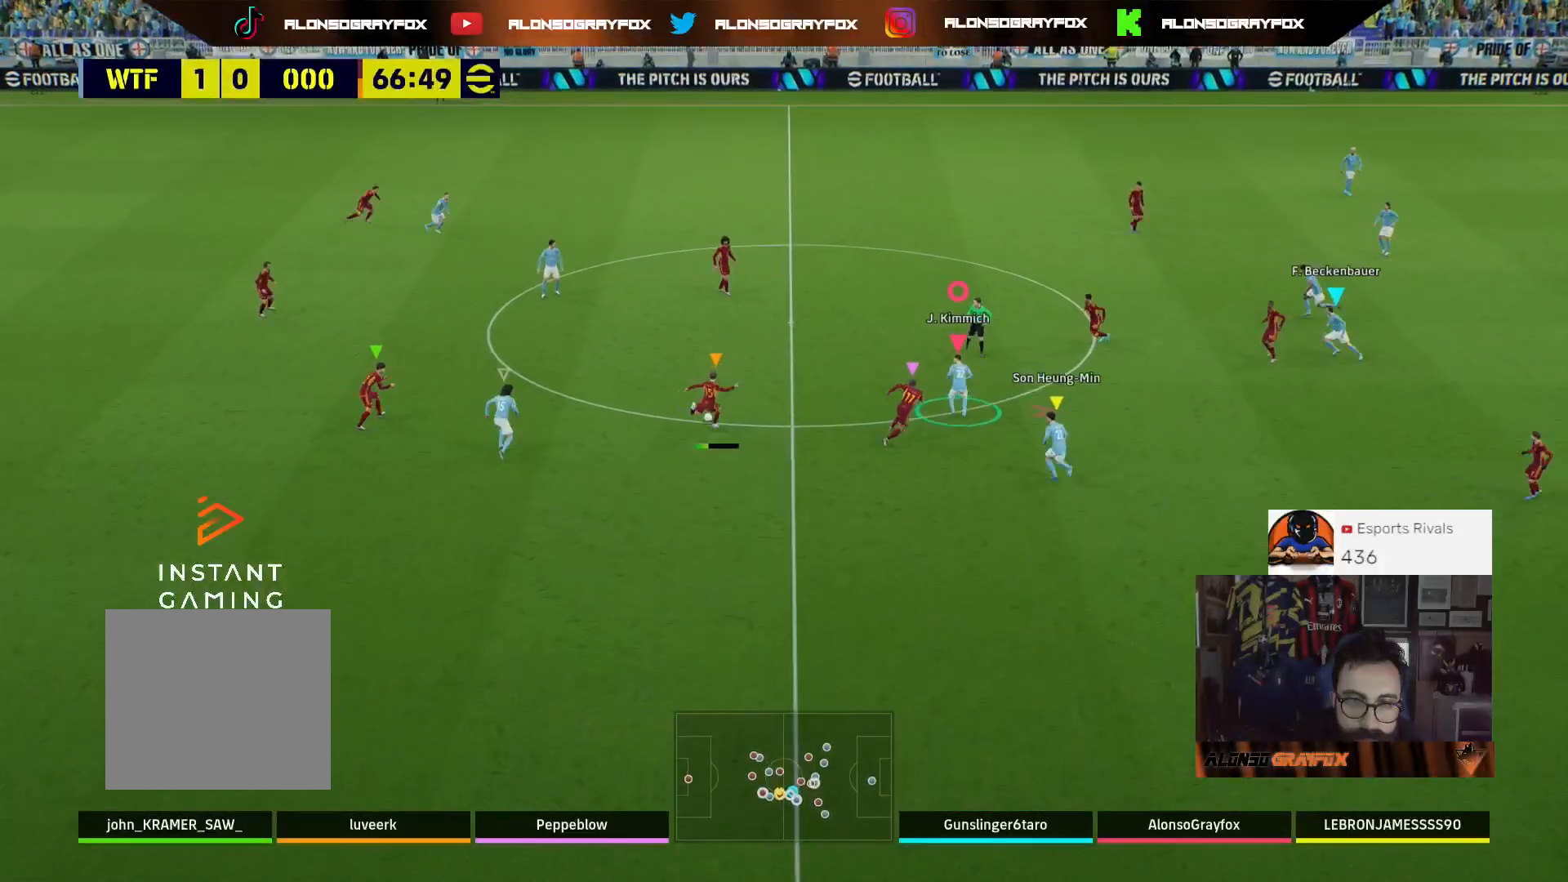
{"buttons": ["L2", "R1", "R2", "L3"], "left_stick": "up-right", "right_stick": "center", "events": [[33, "L2", "down"], [267, "left_stick", "up-right"]]}
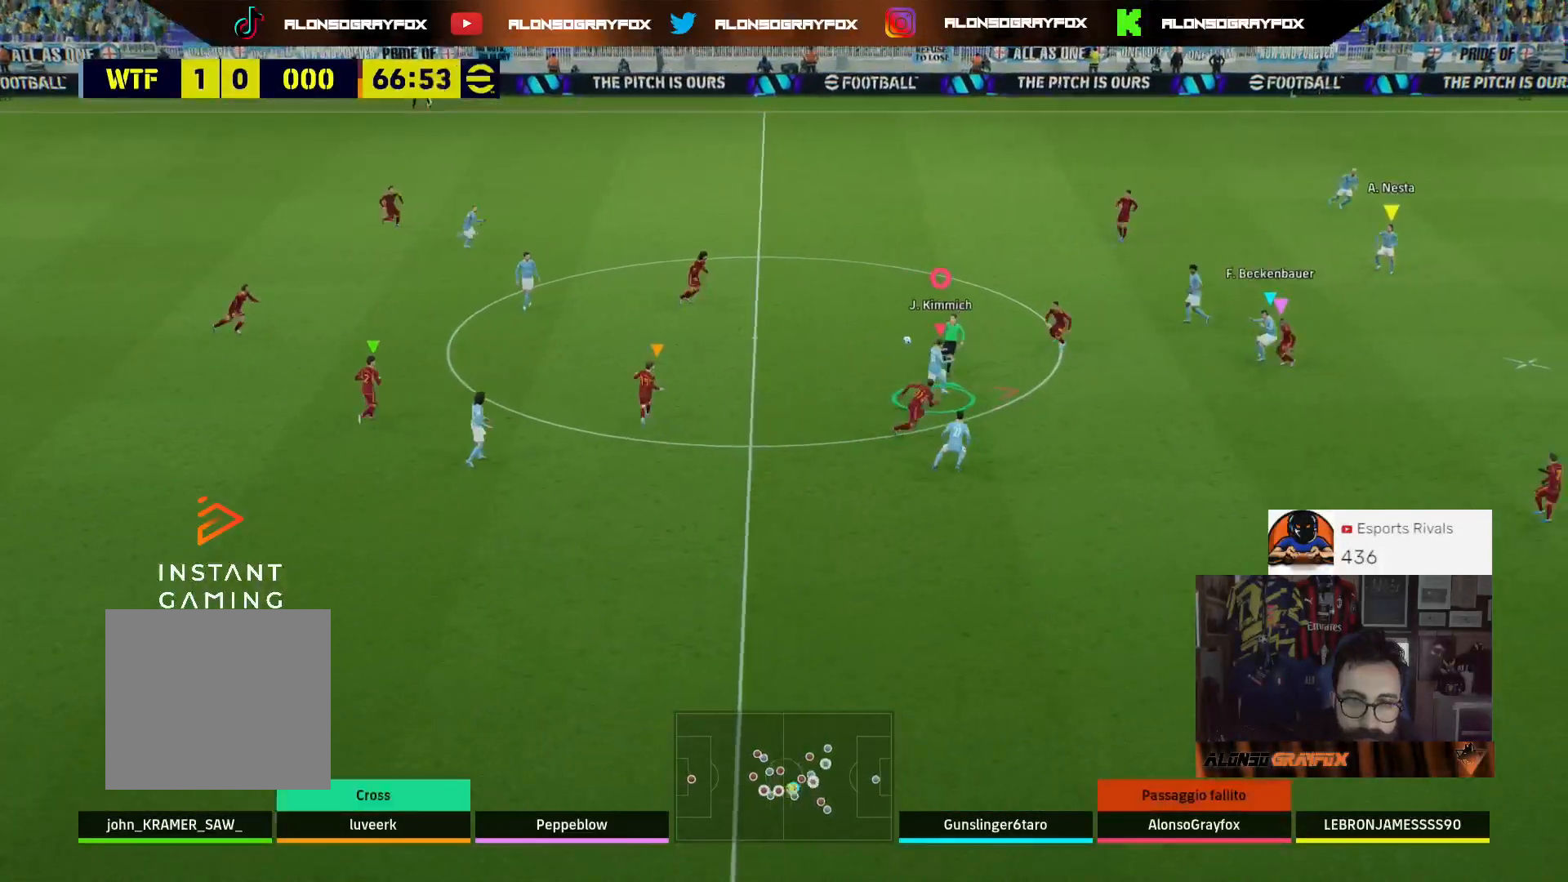
{"buttons": [], "left_stick": "down-right", "right_stick": "center", "events": [[100, "L3", "up"], [233, "R1", "up"], [300, "R2", "up"], [300, "left_stick", "right"], [367, "L2", "up"], [467, "left_stick", "down-right"]]}
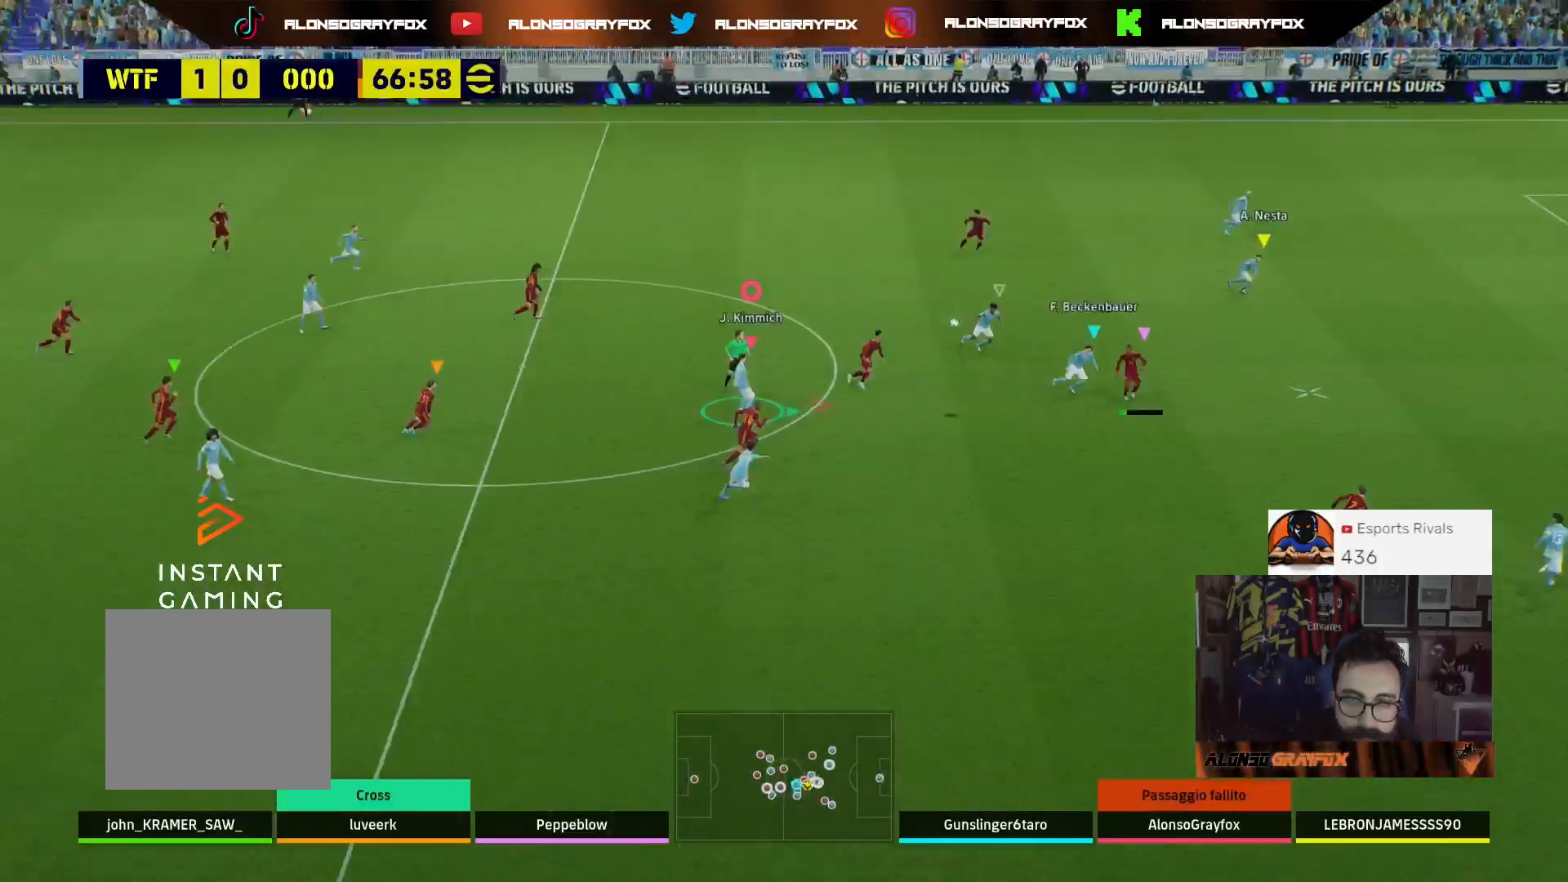
{"buttons": [], "left_stick": "down-right", "right_stick": "center", "events": [[400, "L1", "down"], [500, "L1", "up"]]}
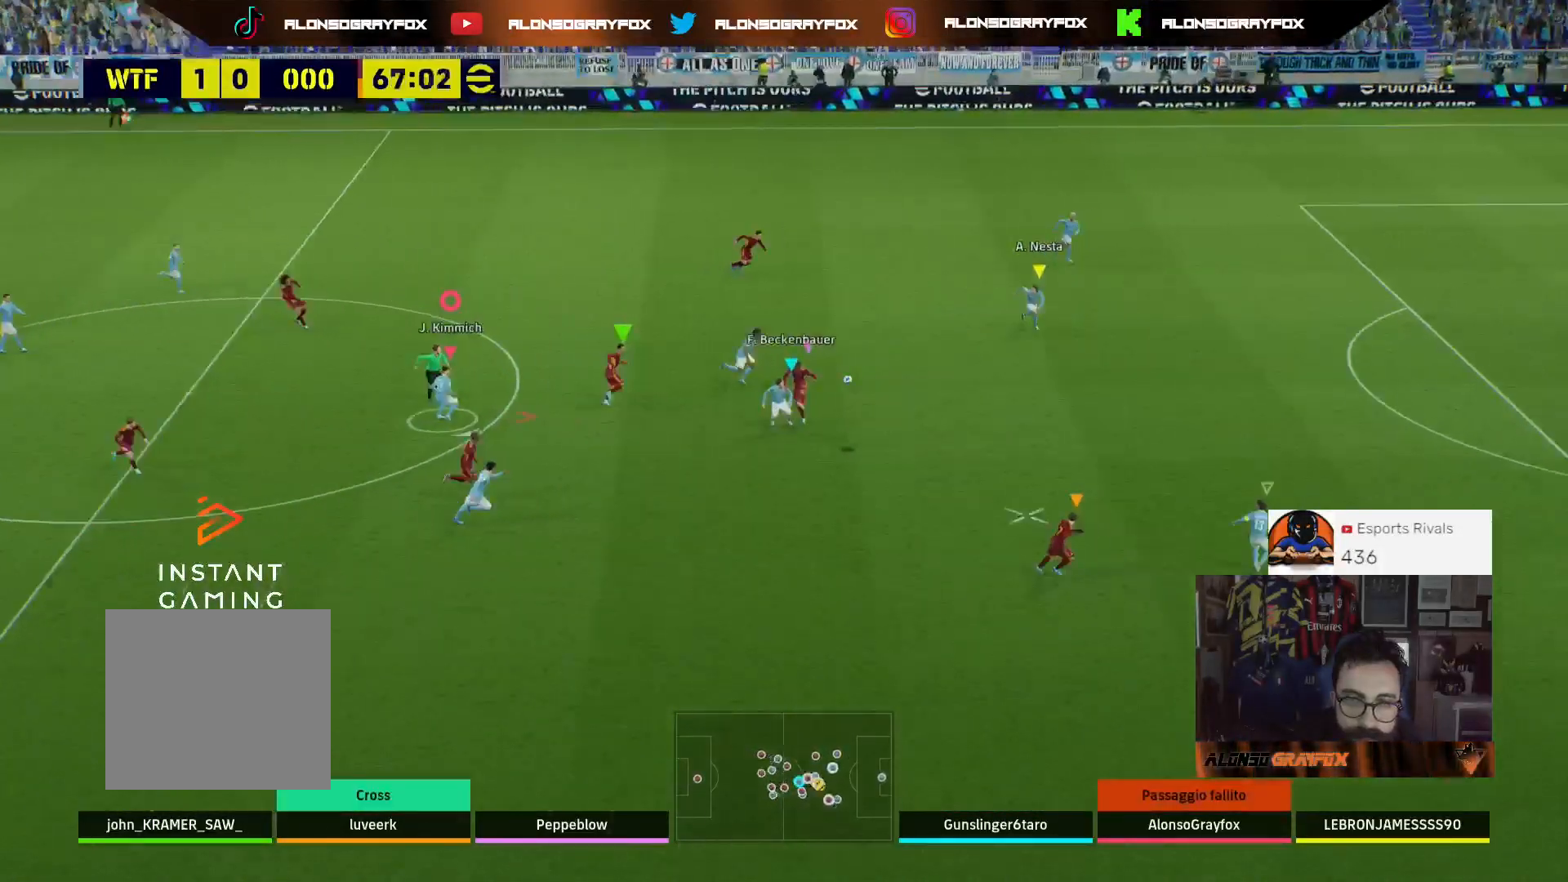
{"buttons": [], "left_stick": "down-left", "right_stick": "center", "events": [[167, "left_stick", "down"], [267, "left_stick", "down-left"]]}
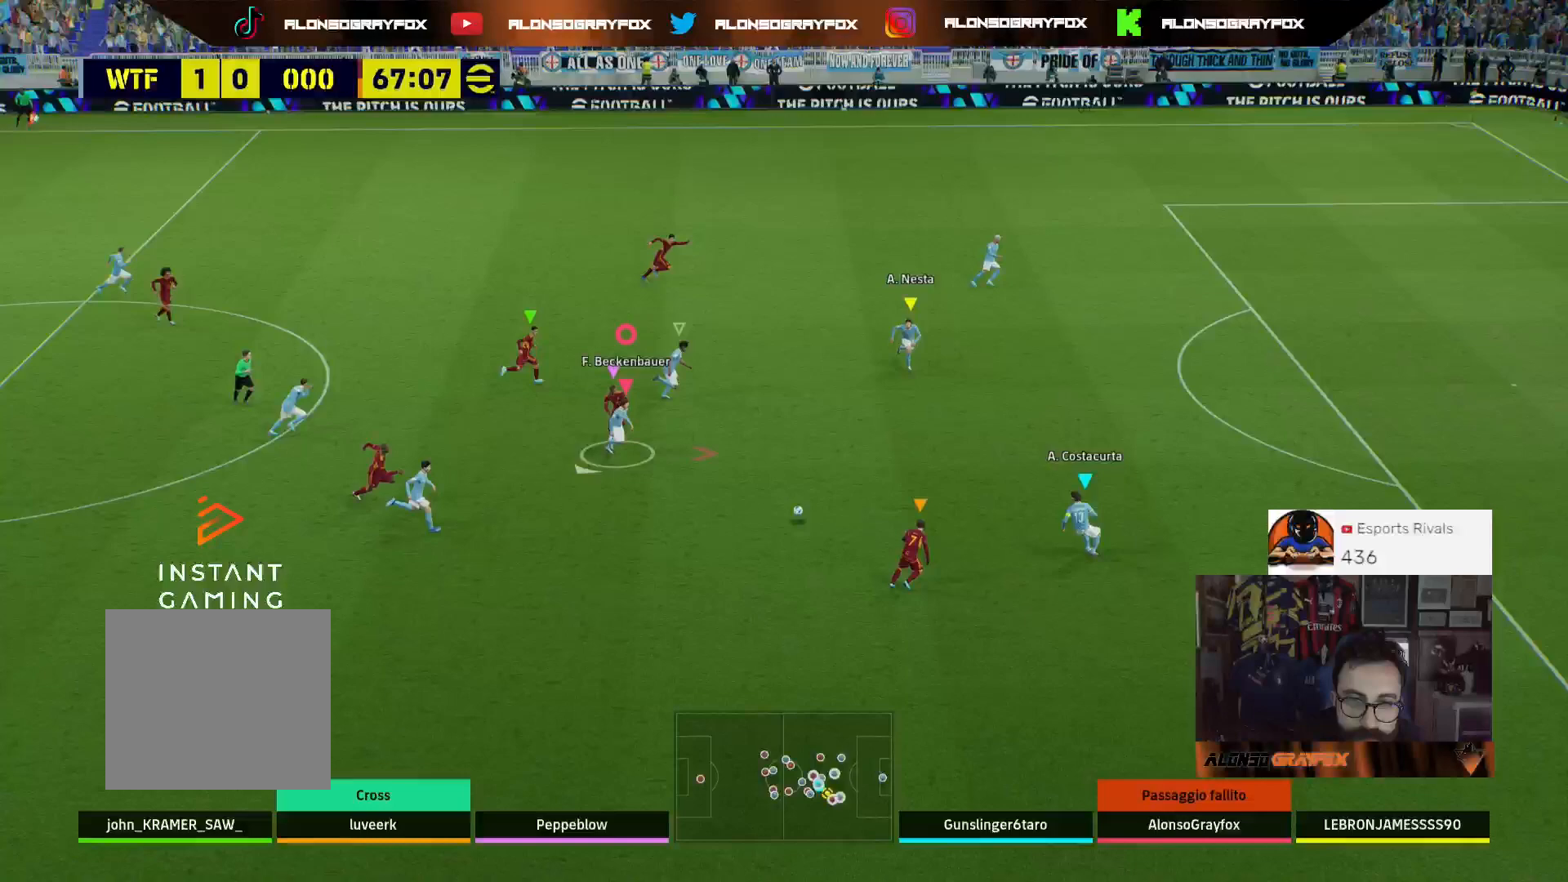
{"buttons": ["L2", "L3"], "left_stick": "down-right", "right_stick": "center", "events": [[167, "left_stick", "down-right"], [300, "L1", "down"], [300, "L3", "down"], [400, "L1", "up"], [467, "L2", "down"]]}
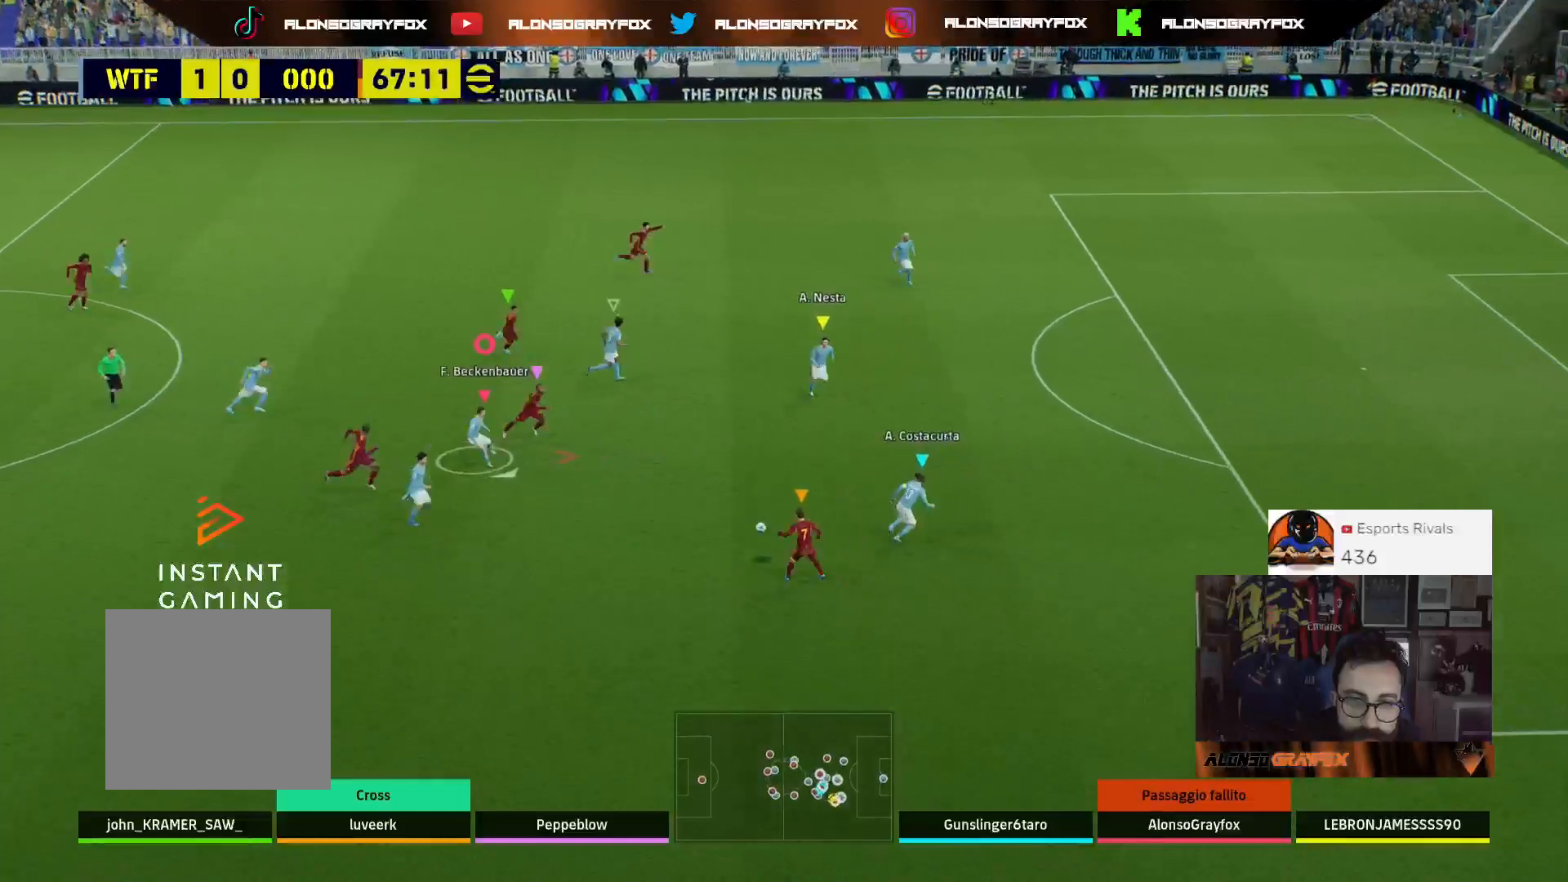
{"buttons": ["R1", "R2", "L3"], "left_stick": "down-right", "right_stick": "center", "events": [[233, "R2", "down"], [467, "R1", "down"], [500, "L2", "up"]]}
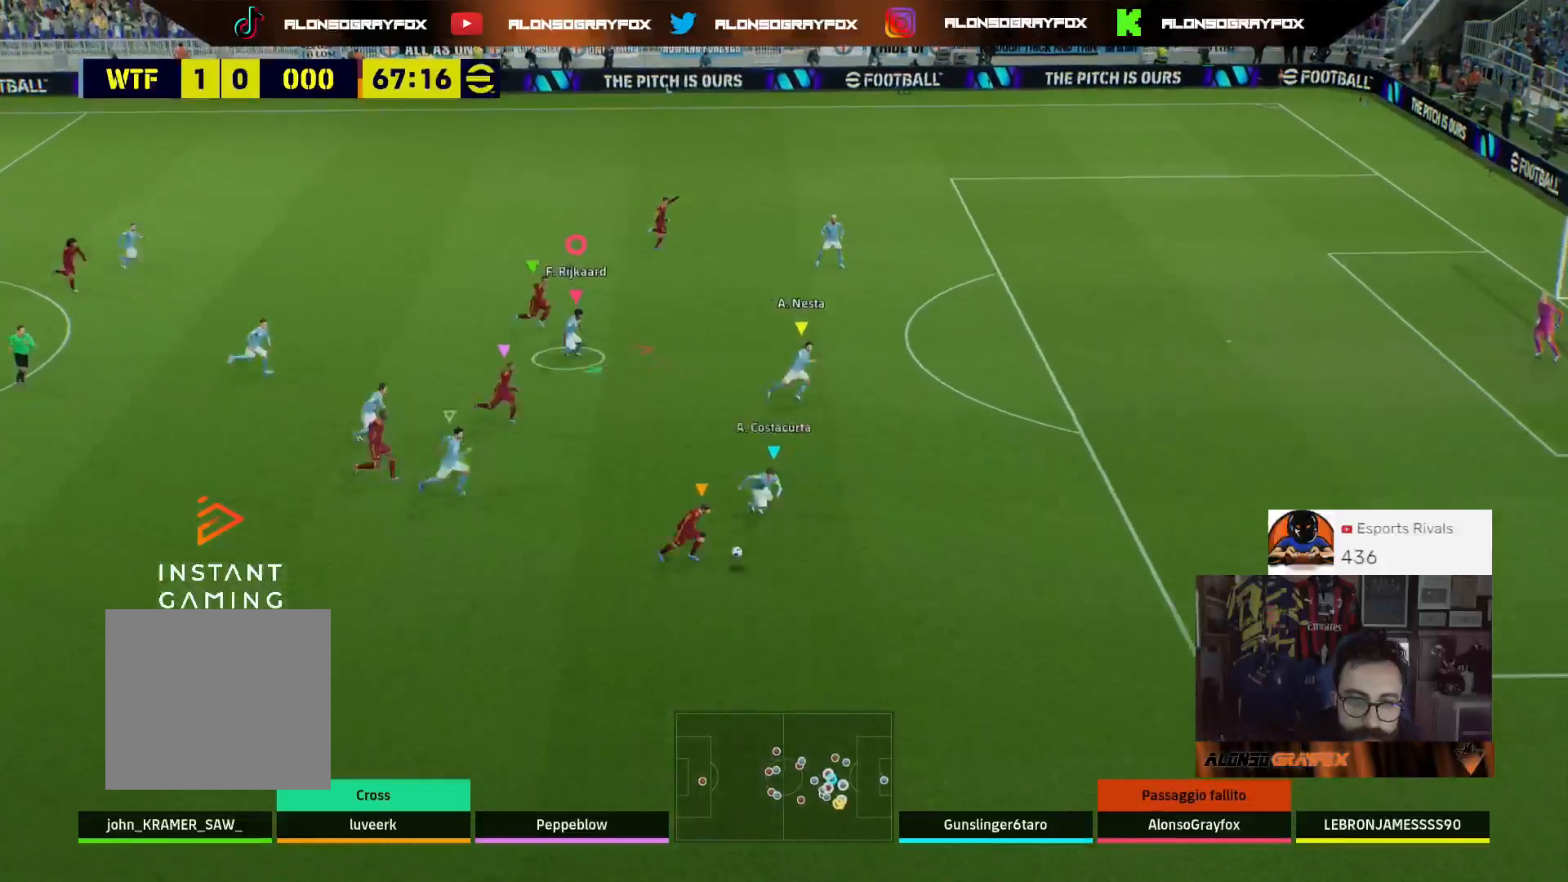
{"buttons": ["R1", "R2", "L3"], "left_stick": "down-right", "right_stick": "center", "events": []}
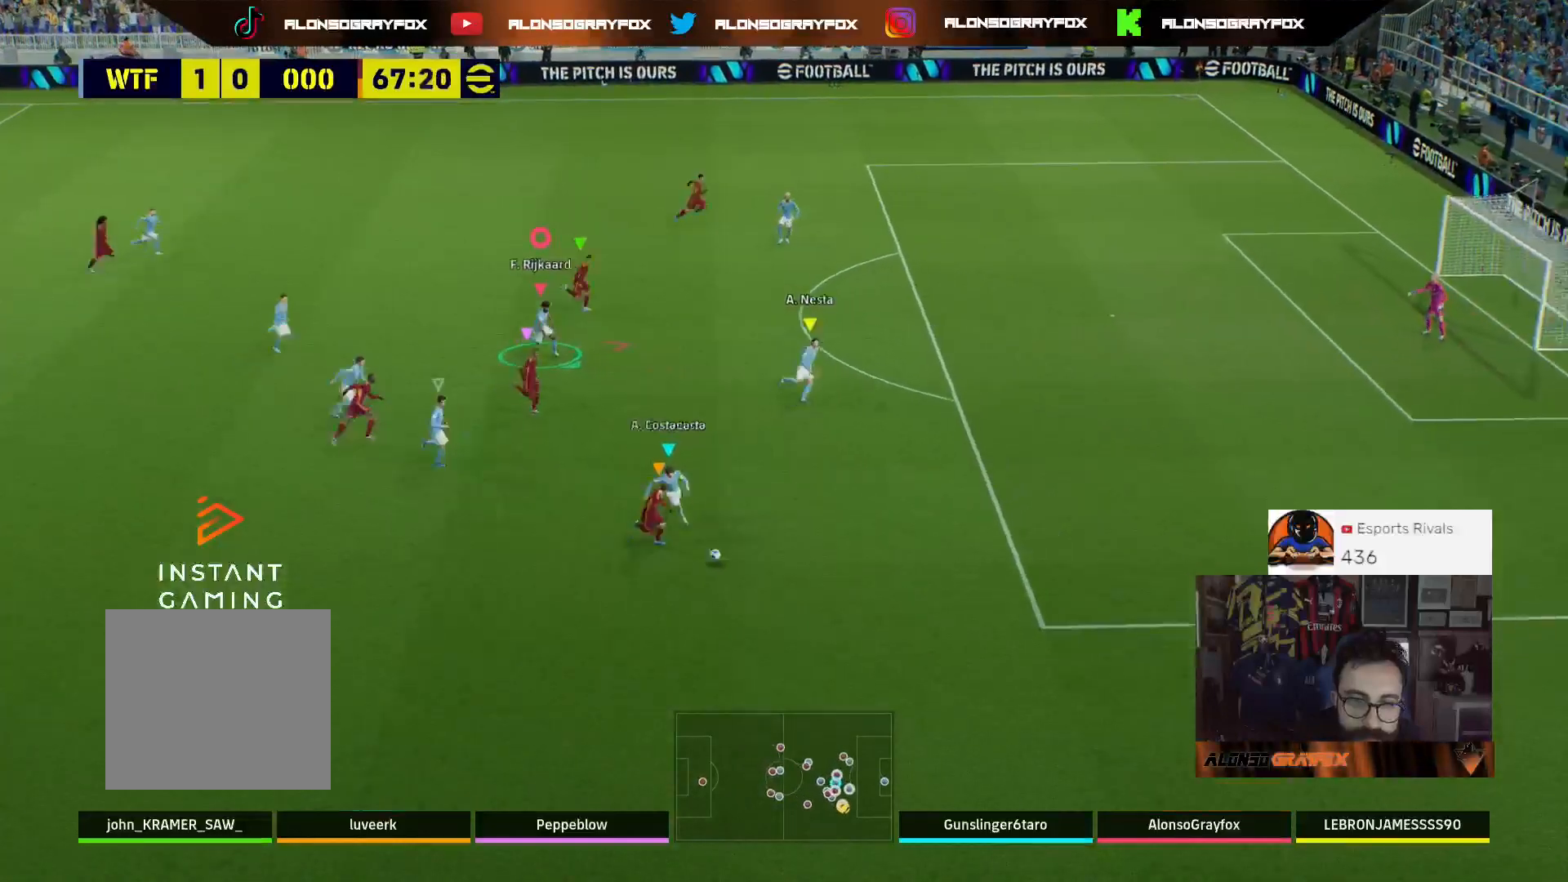
{"buttons": ["R1", "R2", "L3"], "left_stick": "down-right", "right_stick": "center", "events": []}
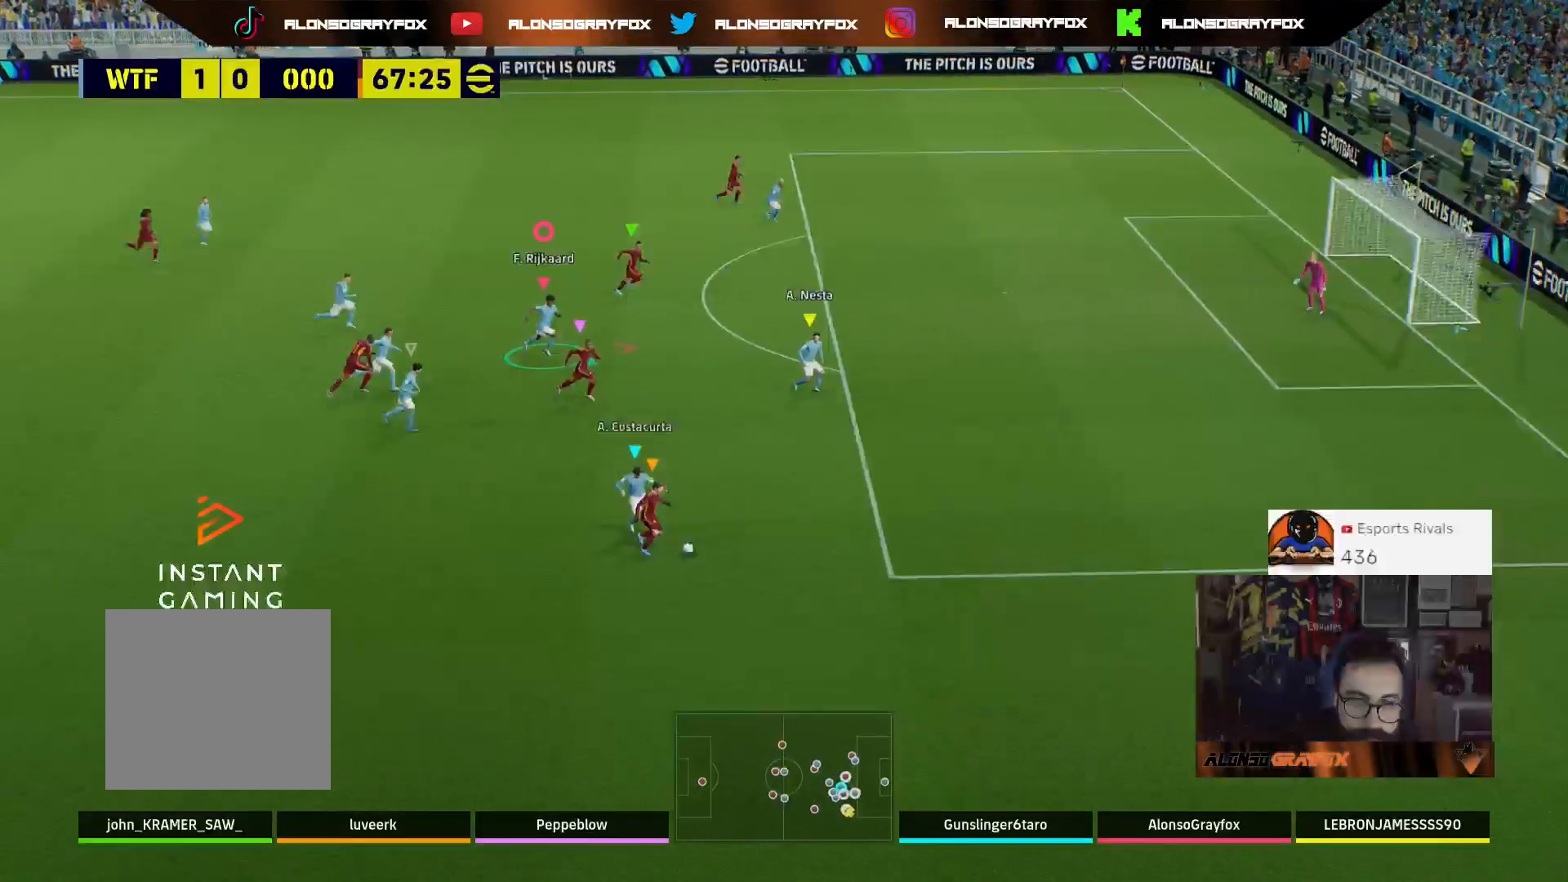
{"buttons": ["R2", "L3"], "left_stick": "right", "right_stick": "center", "events": [[200, "left_stick", "right"], [500, "R1", "up"]]}
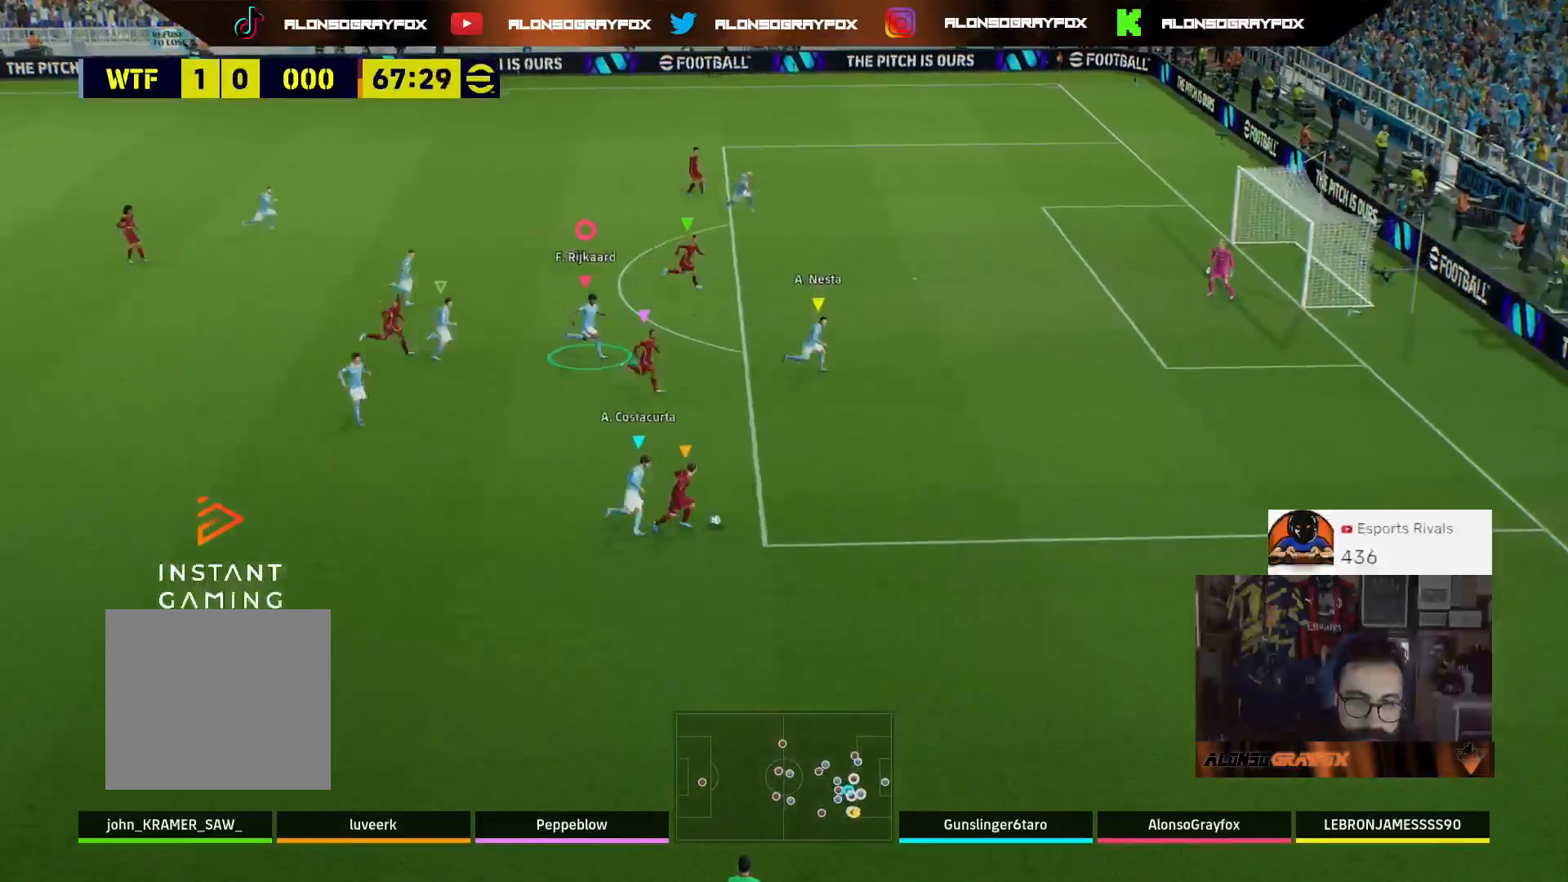
{"buttons": ["L2", "L3"], "left_stick": "left", "right_stick": "center", "events": [[33, "L1", "down"], [67, "R3", "down"], [100, "left_stick", "up-left"], [133, "L1", "up"], [133, "R3", "up"], [200, "L2", "down"], [200, "left_stick", "left"], [233, "R2", "up"]]}
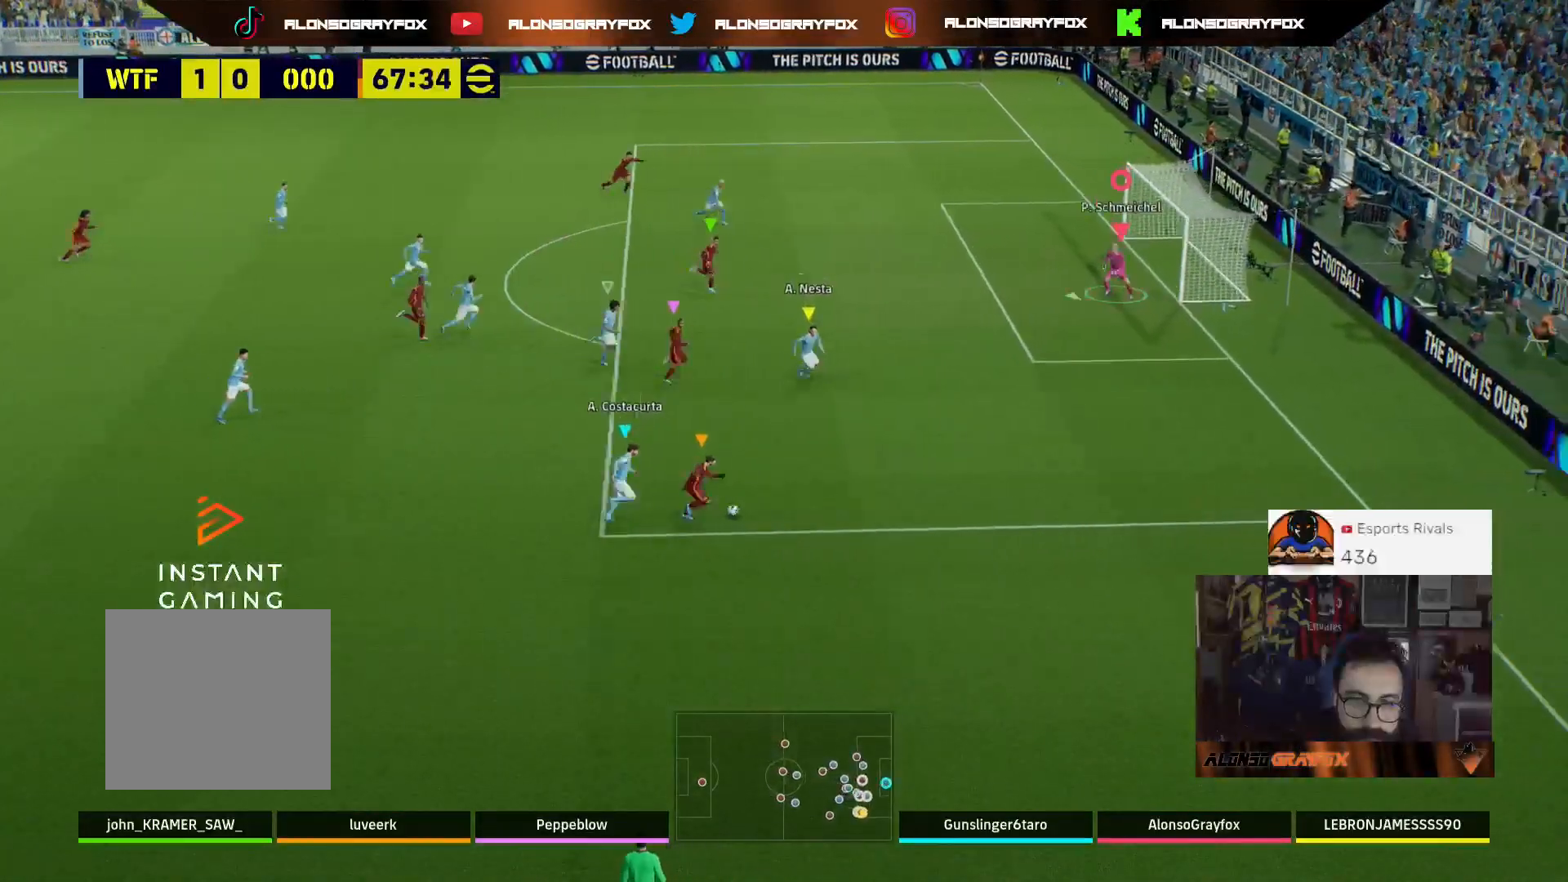
{"buttons": ["L2"], "left_stick": "center", "right_stick": "center", "events": [[333, "L3", "up"], [333, "left_stick", "down-left"], [500, "left_stick", "center"]]}
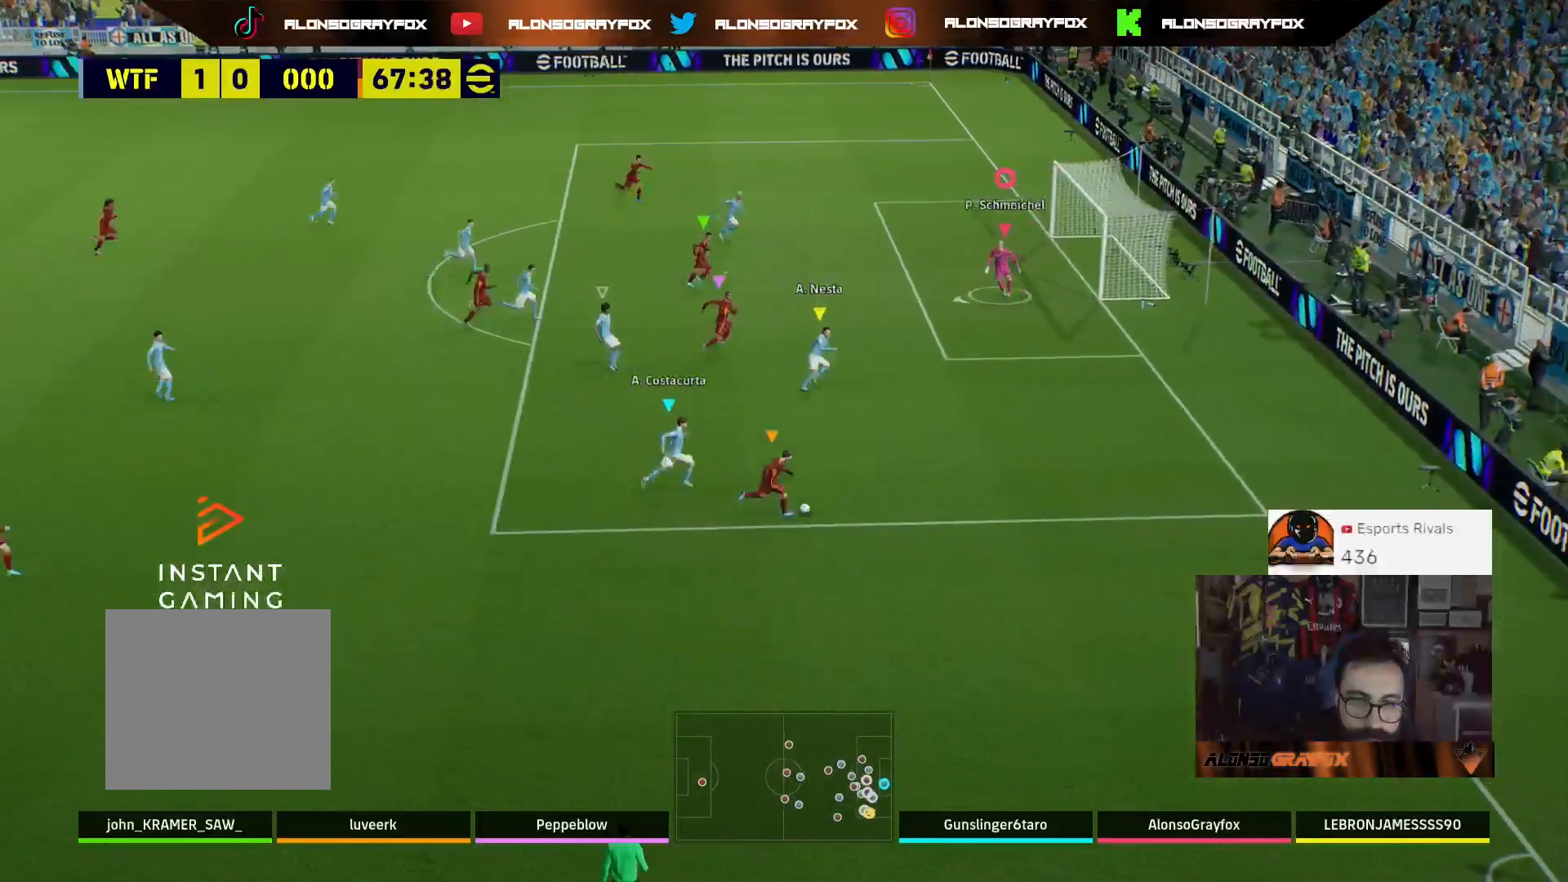
{"buttons": ["L2"], "left_stick": "up-right", "right_stick": "center", "events": [[400, "left_stick", "up-right"]]}
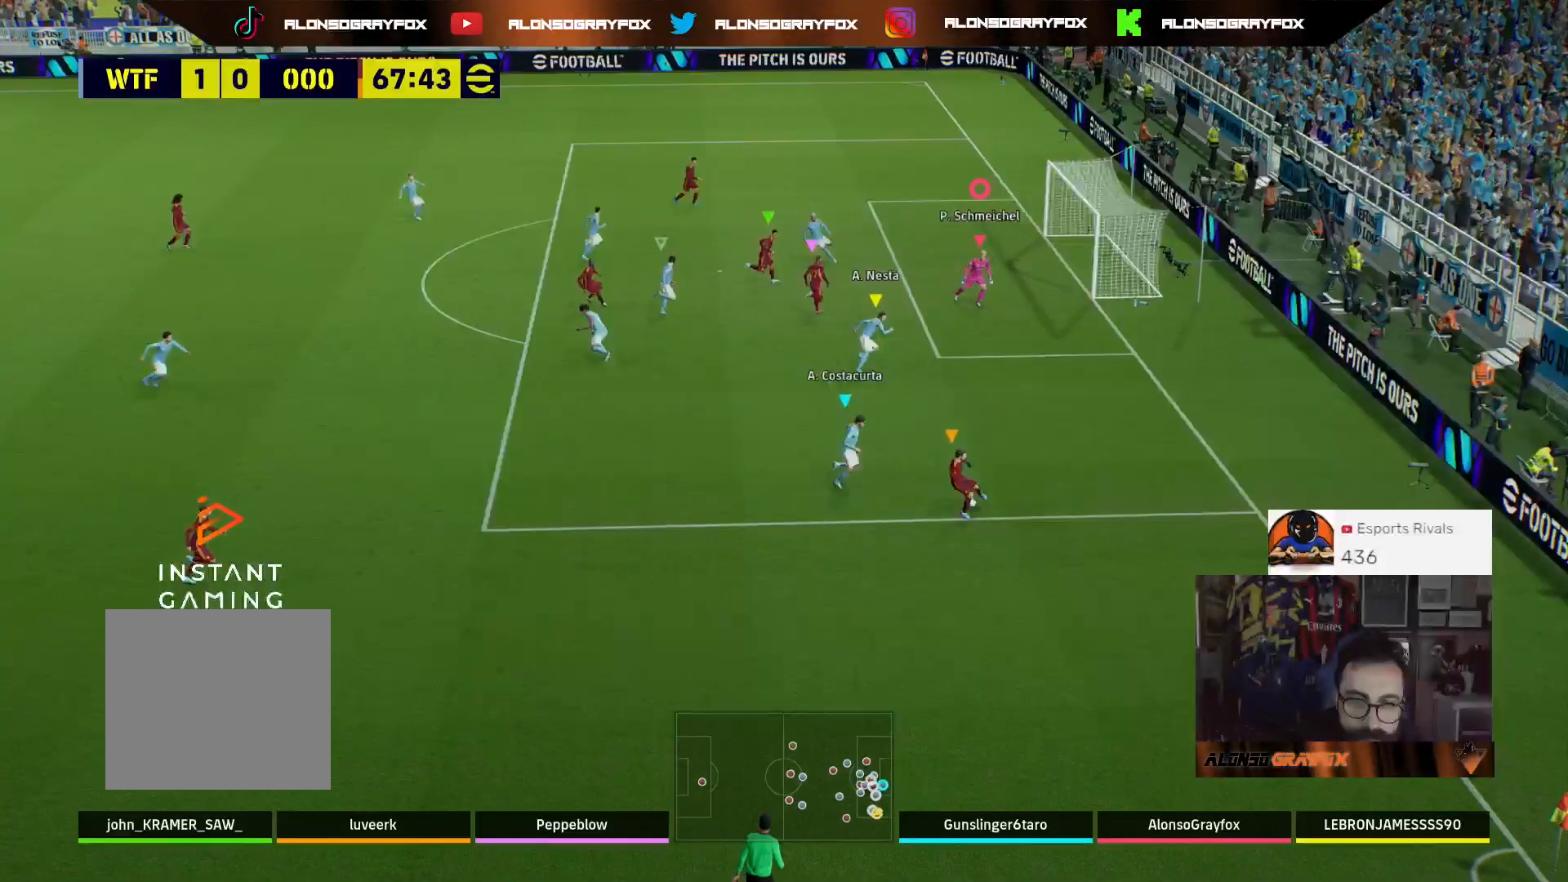
{"buttons": ["L2"], "left_stick": "center", "right_stick": "center", "events": [[233, "left_stick", "center"]]}
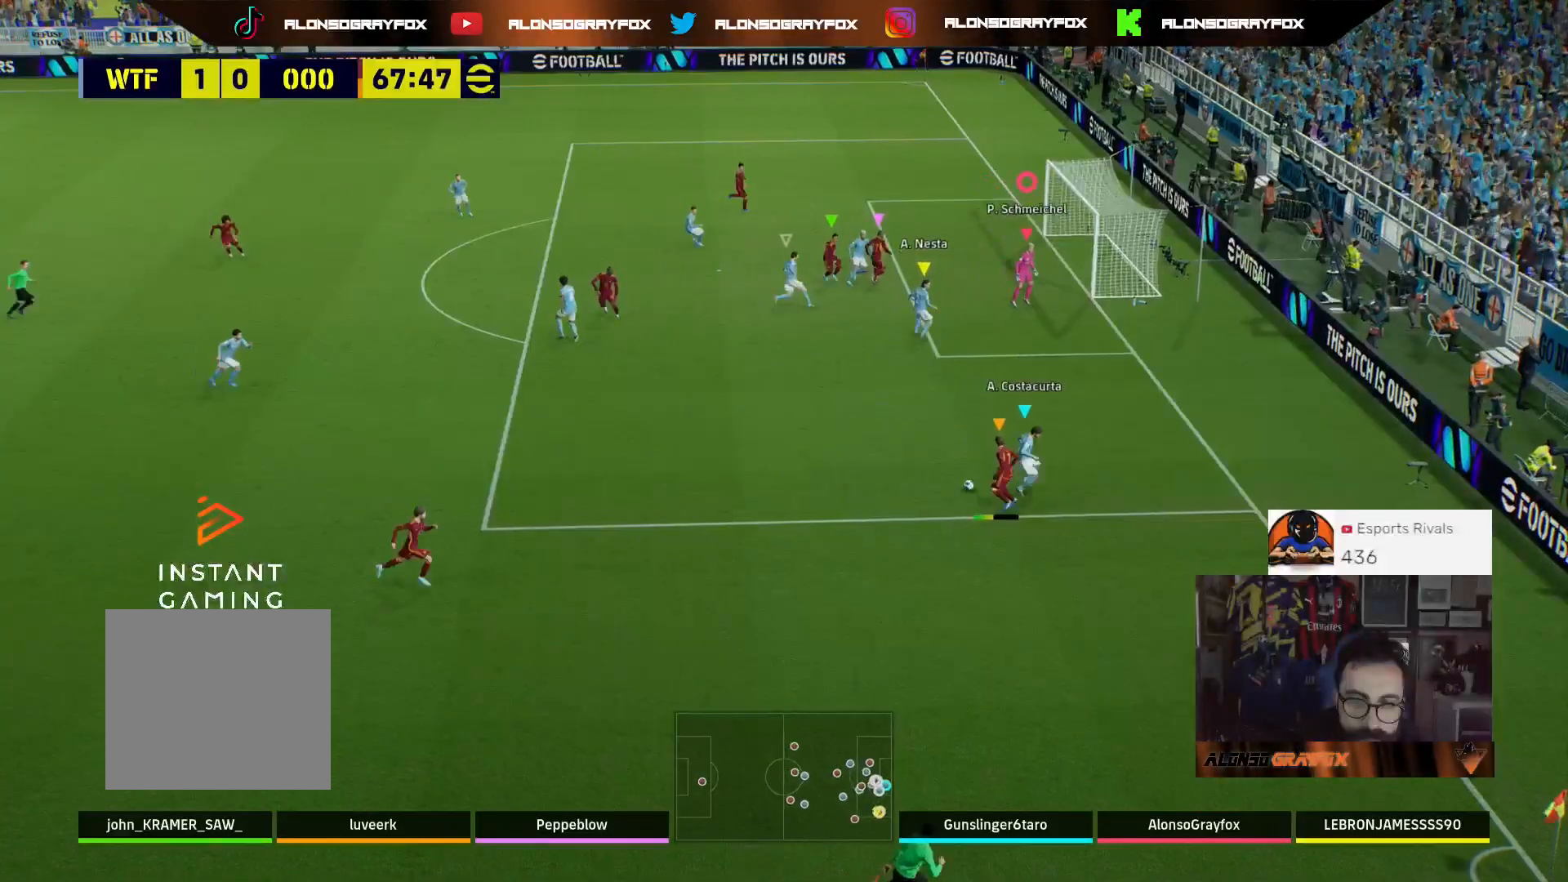
{"buttons": ["L2"], "left_stick": "center", "right_stick": "center", "events": []}
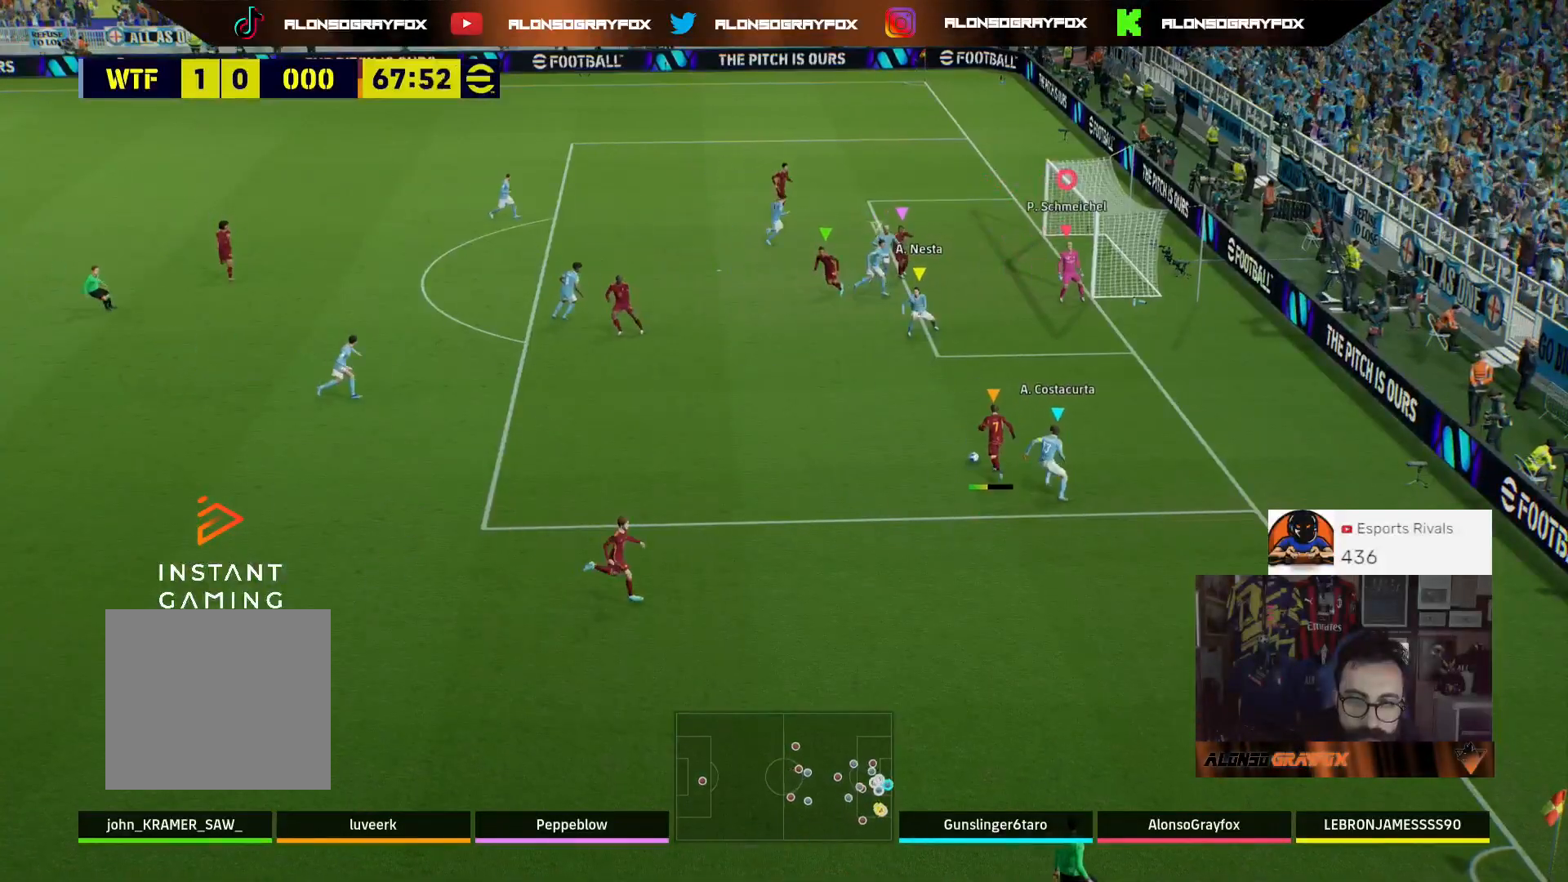
{"buttons": ["L2"], "left_stick": "up", "right_stick": "center", "events": [[433, "left_stick", "up"]]}
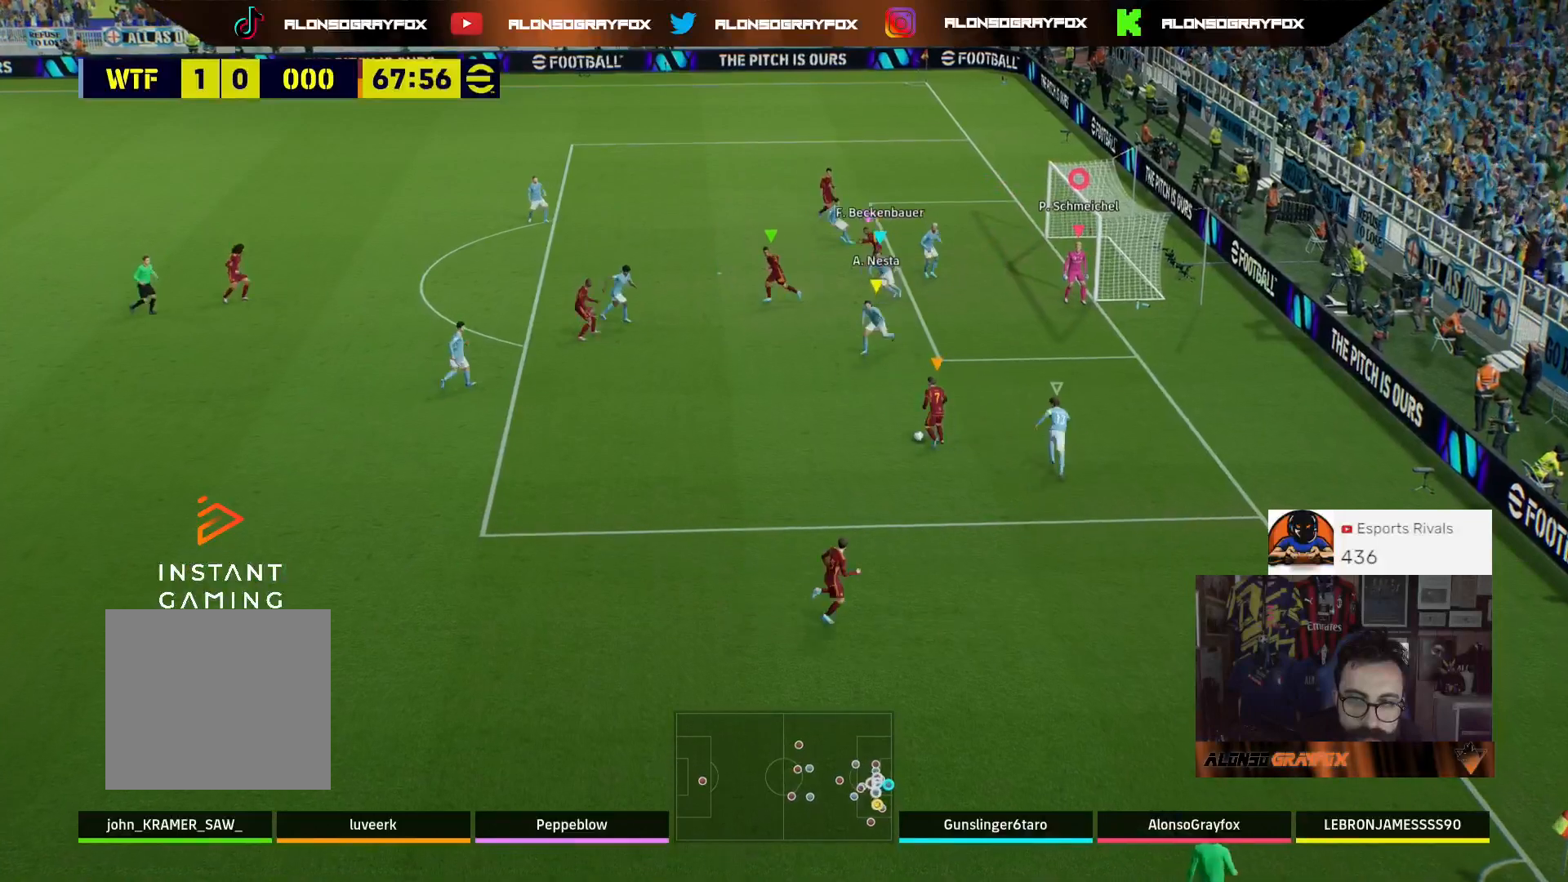
{"buttons": ["L2"], "left_stick": "center", "right_stick": "center", "events": [[467, "left_stick", "center"]]}
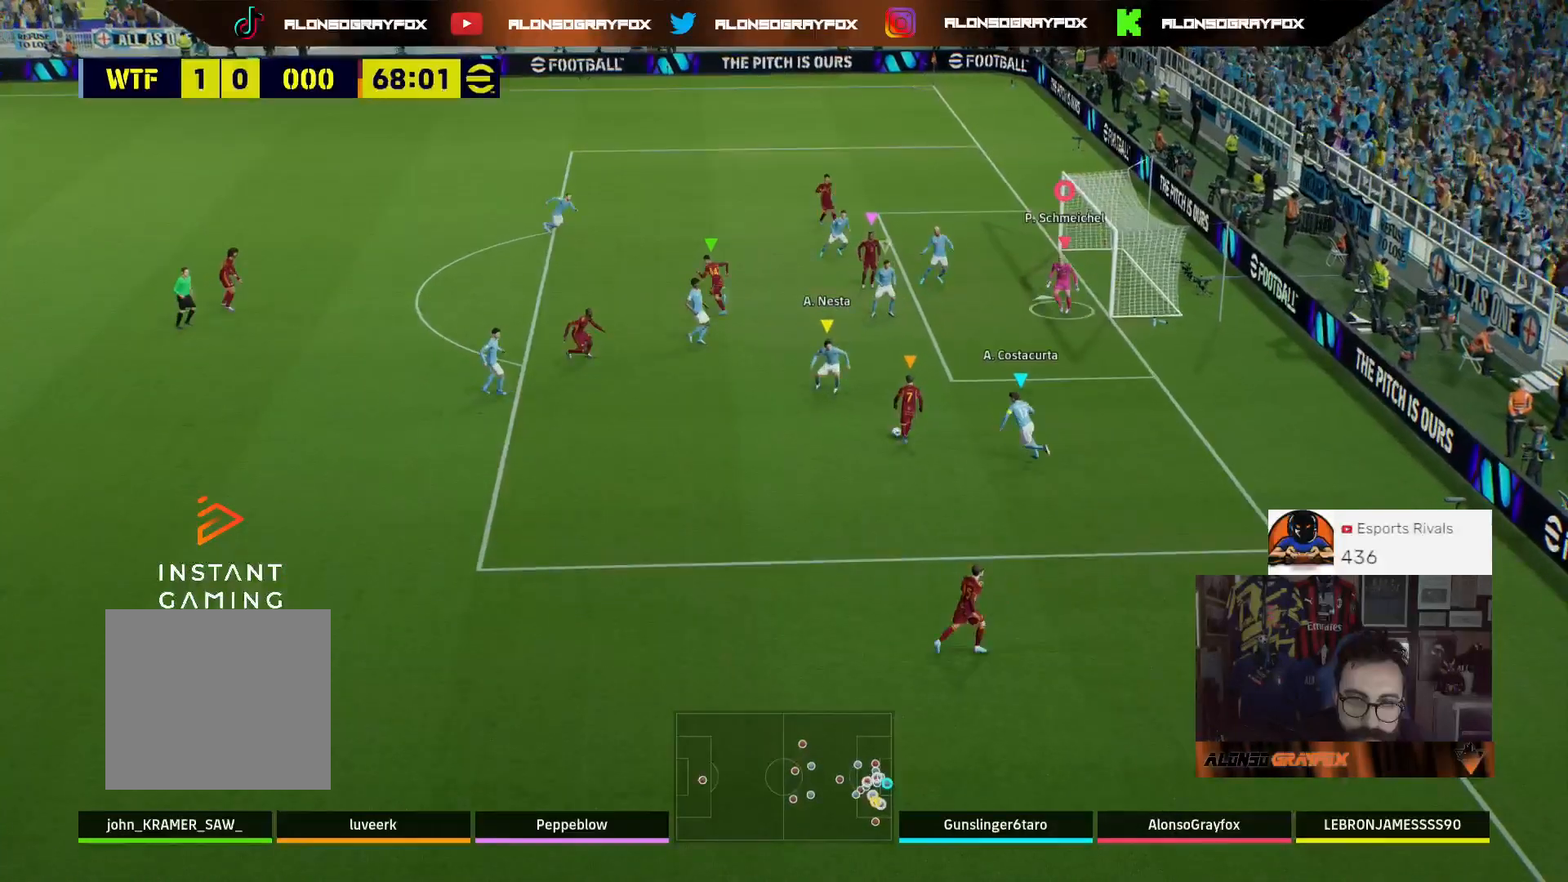
{"buttons": ["L2"], "left_stick": "down-right", "right_stick": "center", "events": [[367, "left_stick", "down-right"]]}
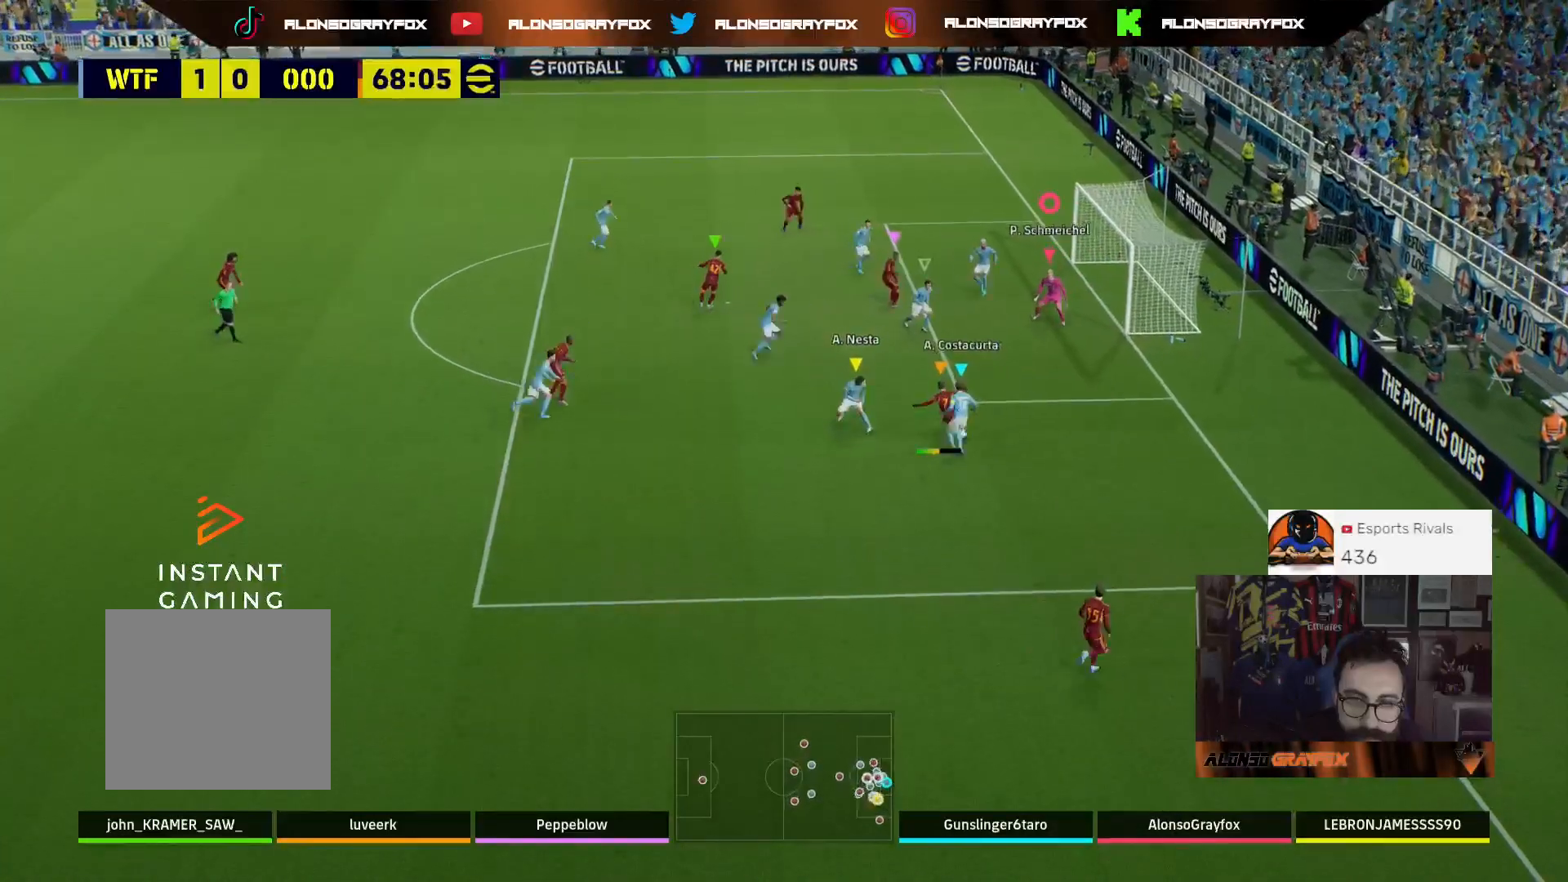
{"buttons": ["L2"], "left_stick": "down-right", "right_stick": "center", "events": [[67, "L3", "down"], [367, "L3", "up"]]}
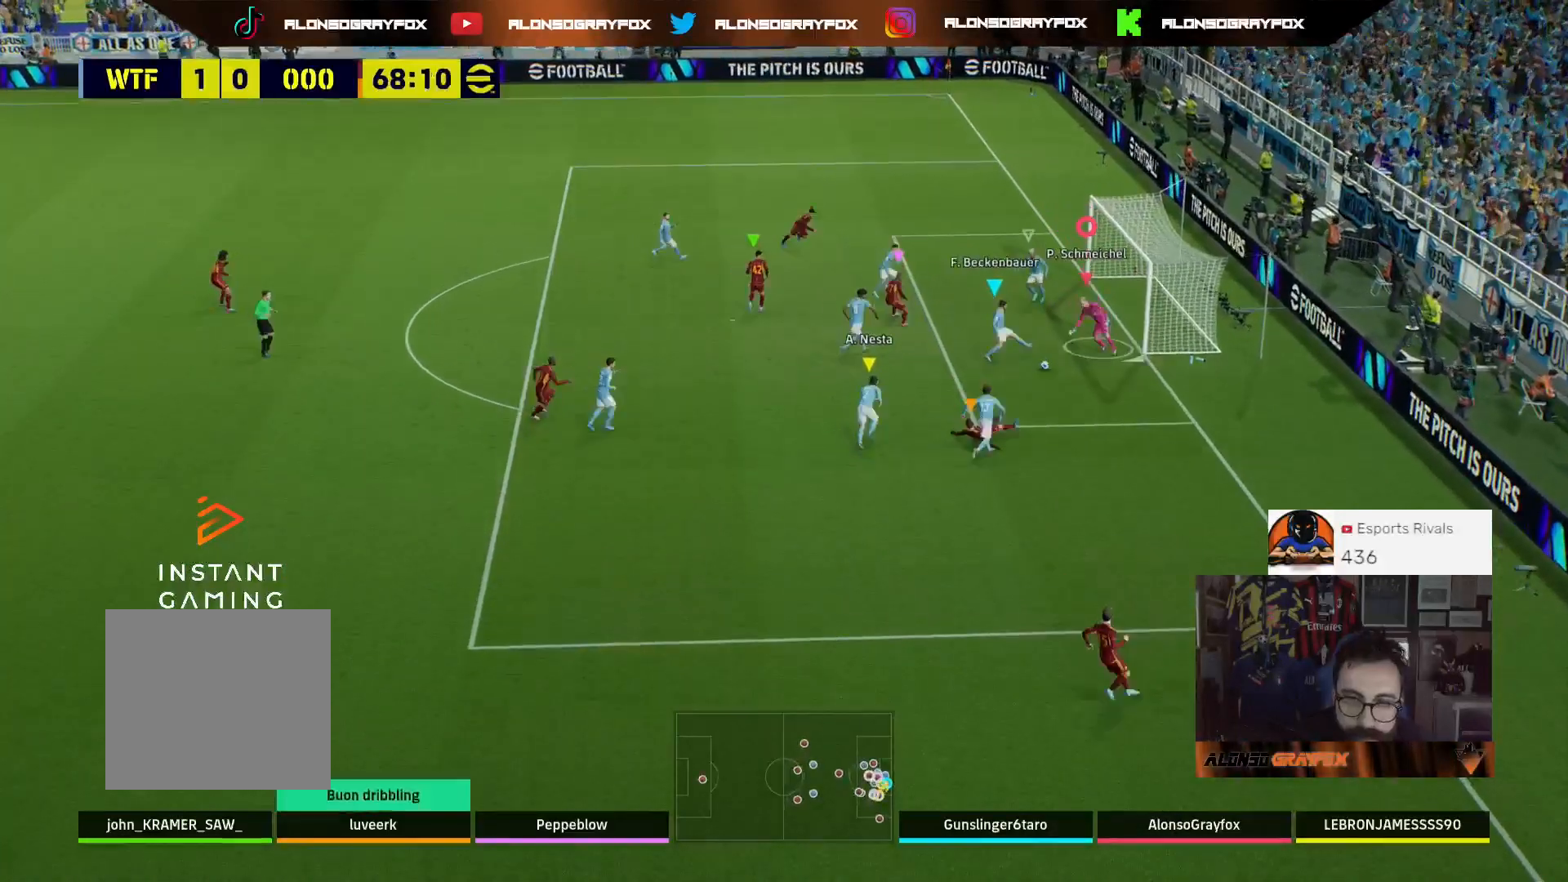
{"buttons": ["L2"], "left_stick": "down-left", "right_stick": "center", "events": [[67, "left_stick", "down"], [233, "left_stick", "down-left"]]}